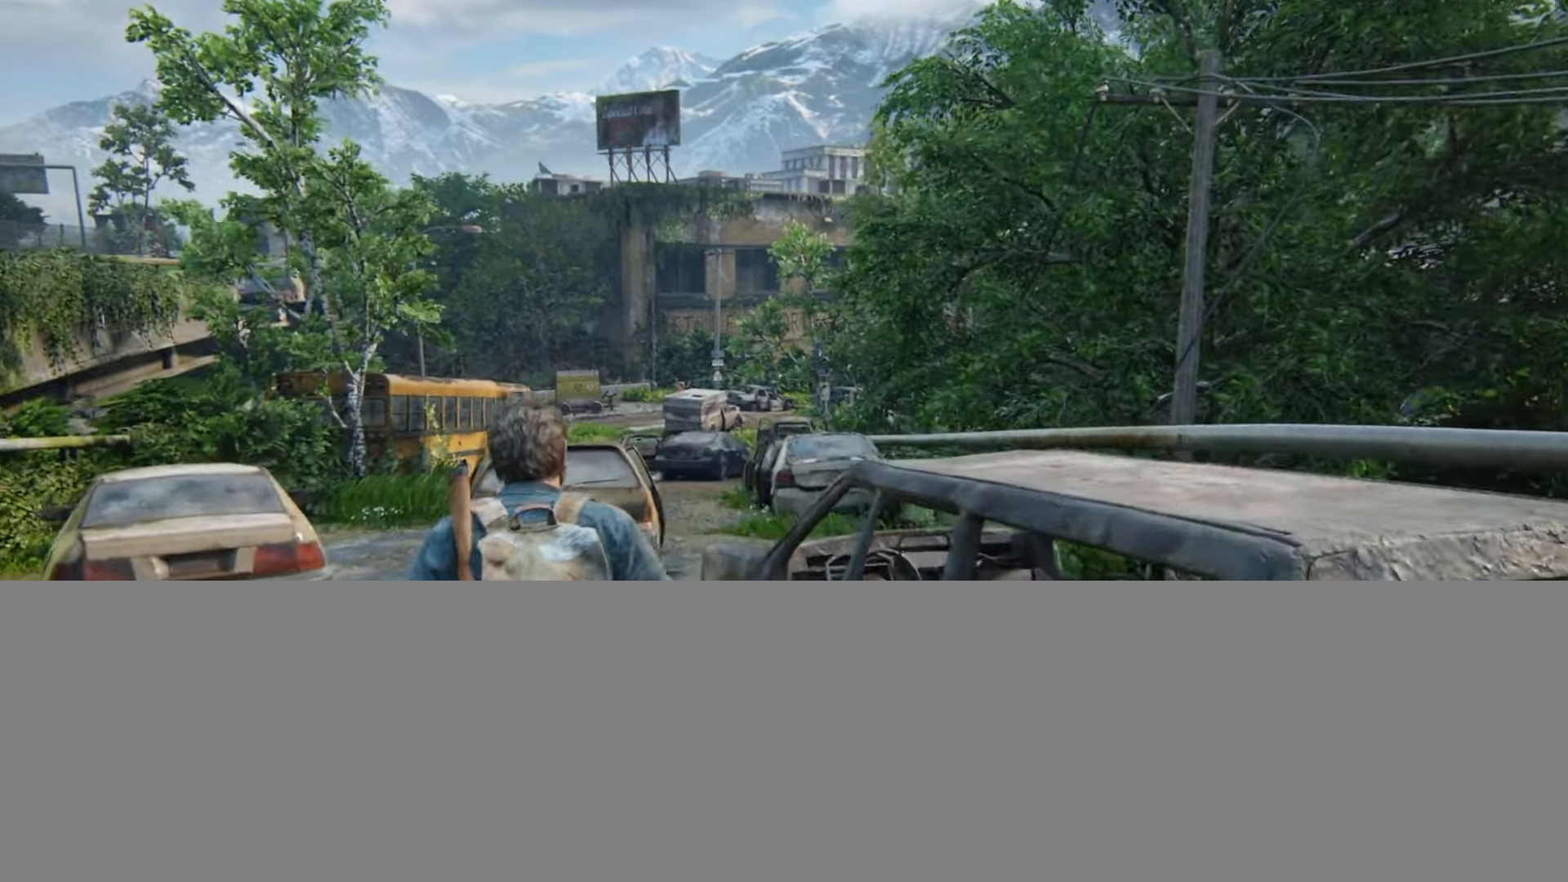
Gameplay with a controller (PlayStation layout); each line is a JSON object with the inputs held at the frame after it. "events" lists button and stick changes between this image and that frame as [ms after this image, input, new state], when the widget could be followed in between. Not read: START.
{"buttons": ["L2"], "left_stick": "up", "right_stick": "center", "events": [[267, "right_stick", "down"], [467, "right_stick", "center"]]}
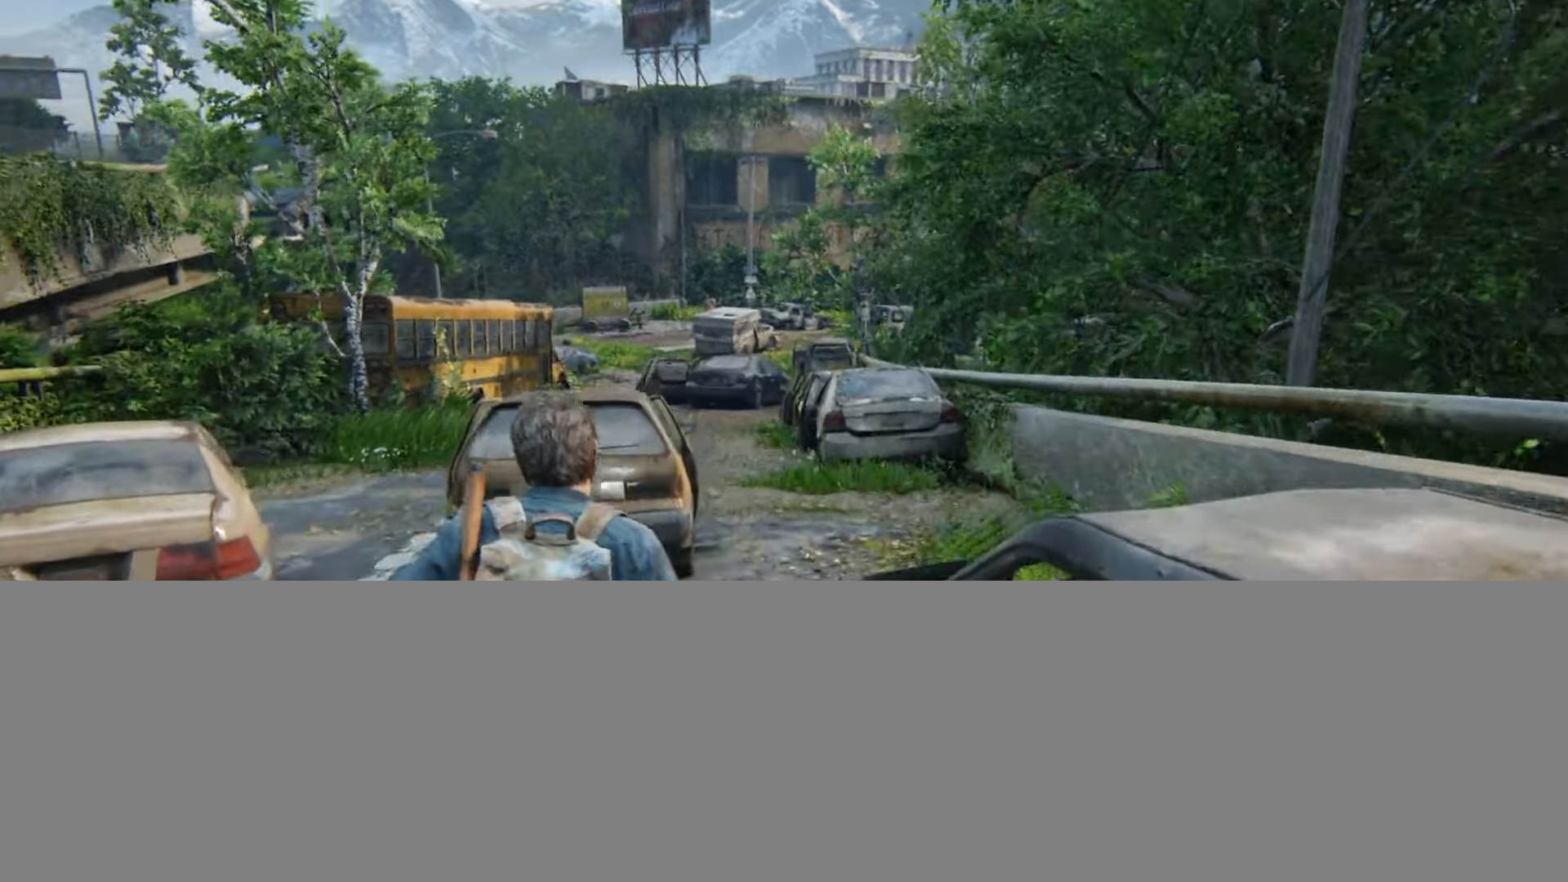
{"buttons": ["L2"], "left_stick": "up", "right_stick": "center", "events": [[350, "R3", "down"], [450, "R3", "up"]]}
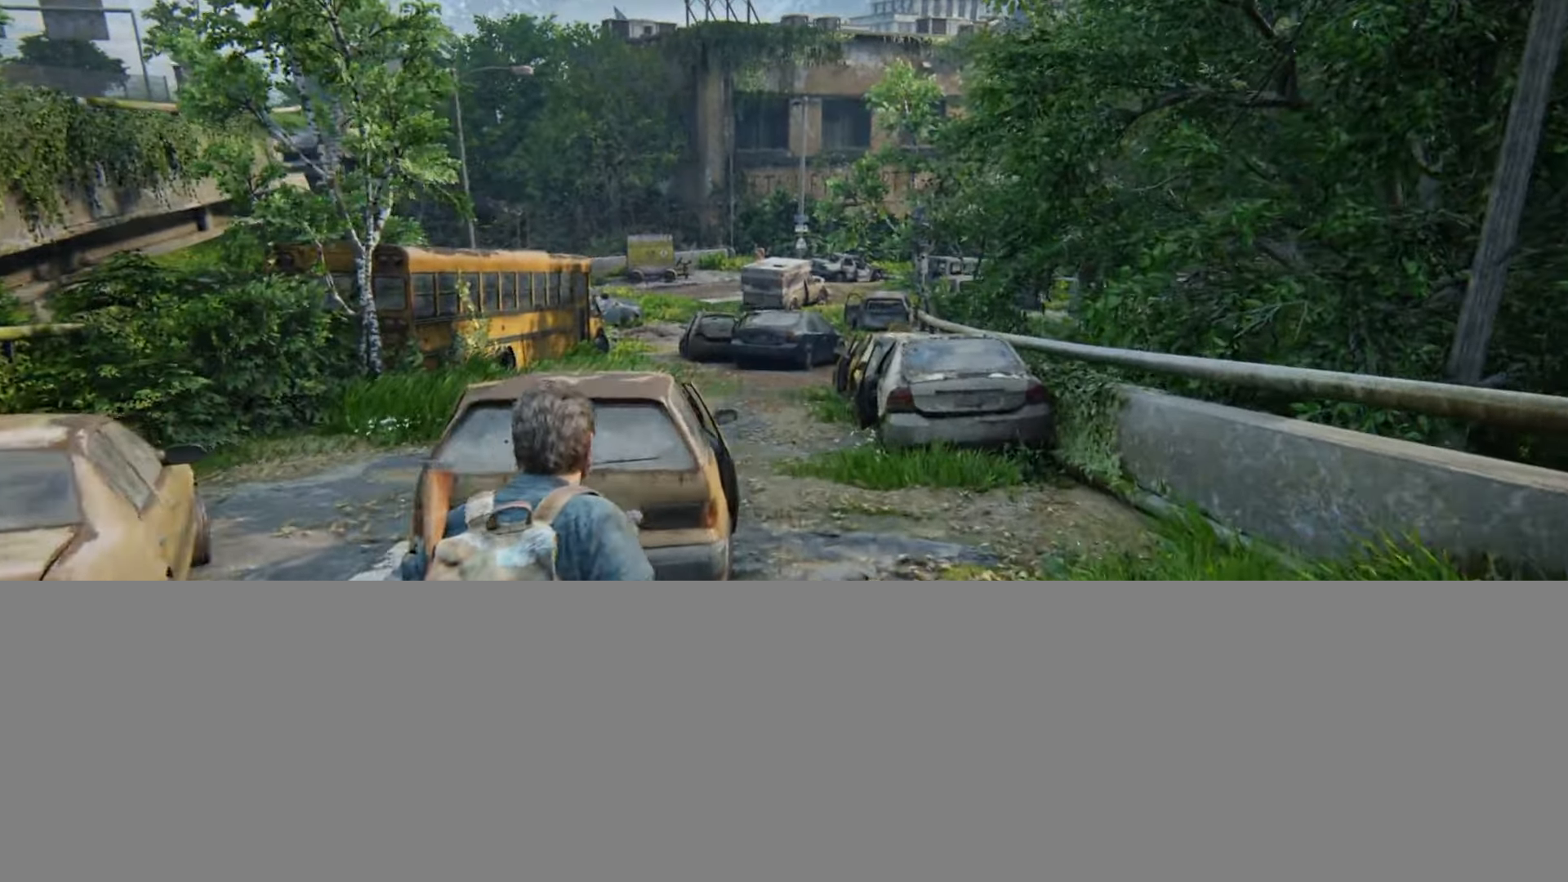
{"buttons": ["L2"], "left_stick": "up-right", "right_stick": "center", "events": [[16, "left_stick", "up-right"]]}
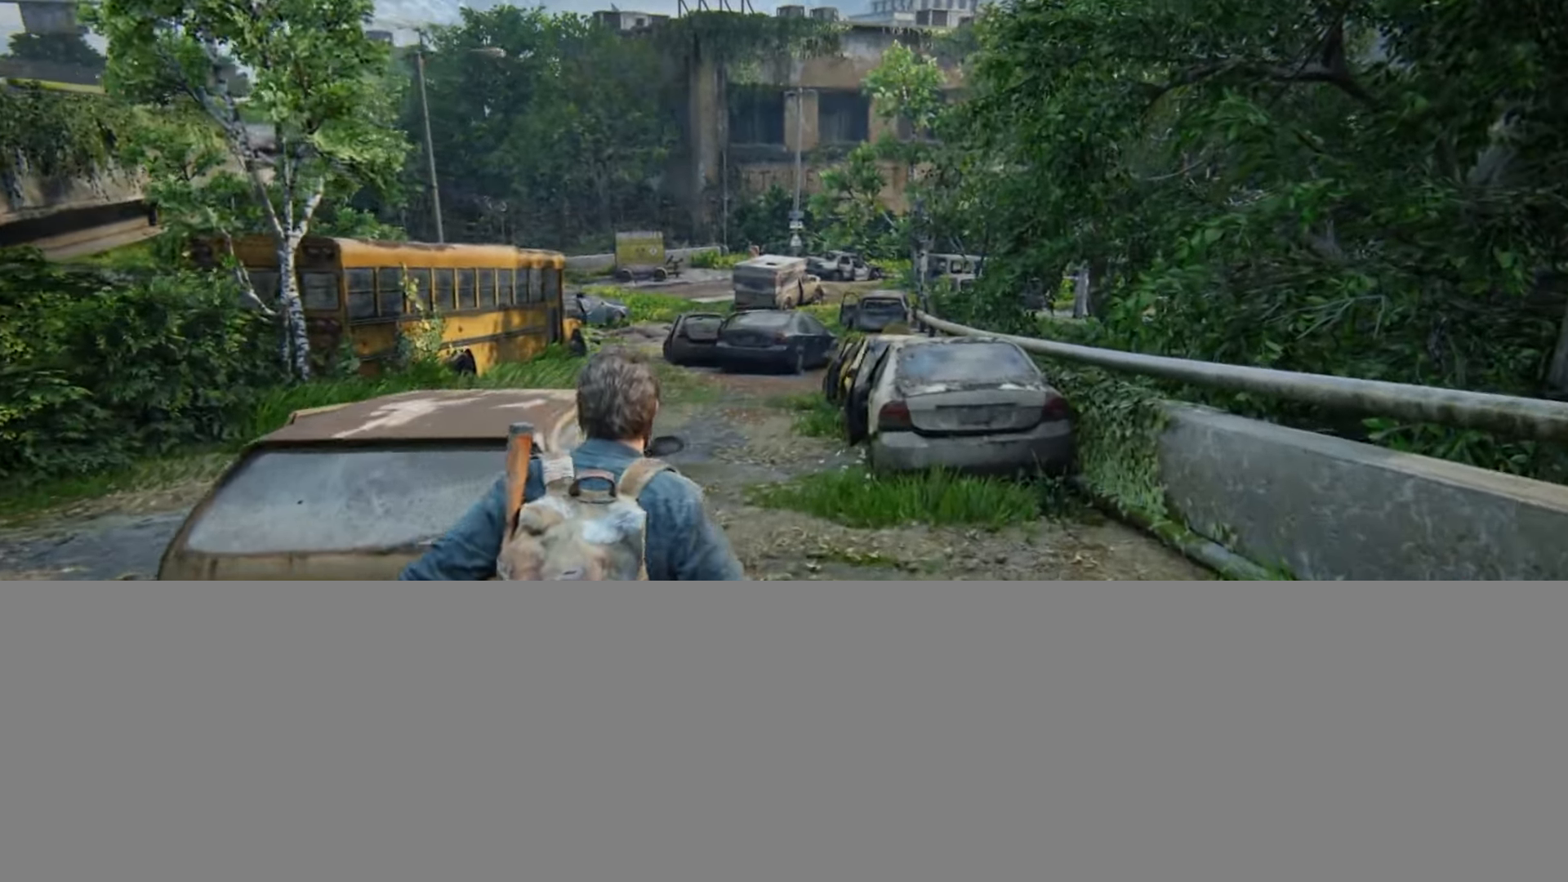
{"buttons": ["L2"], "left_stick": "up", "right_stick": "center", "events": [[67, "left_stick", "up"], [67, "right_stick", "up"], [184, "right_stick", "center"]]}
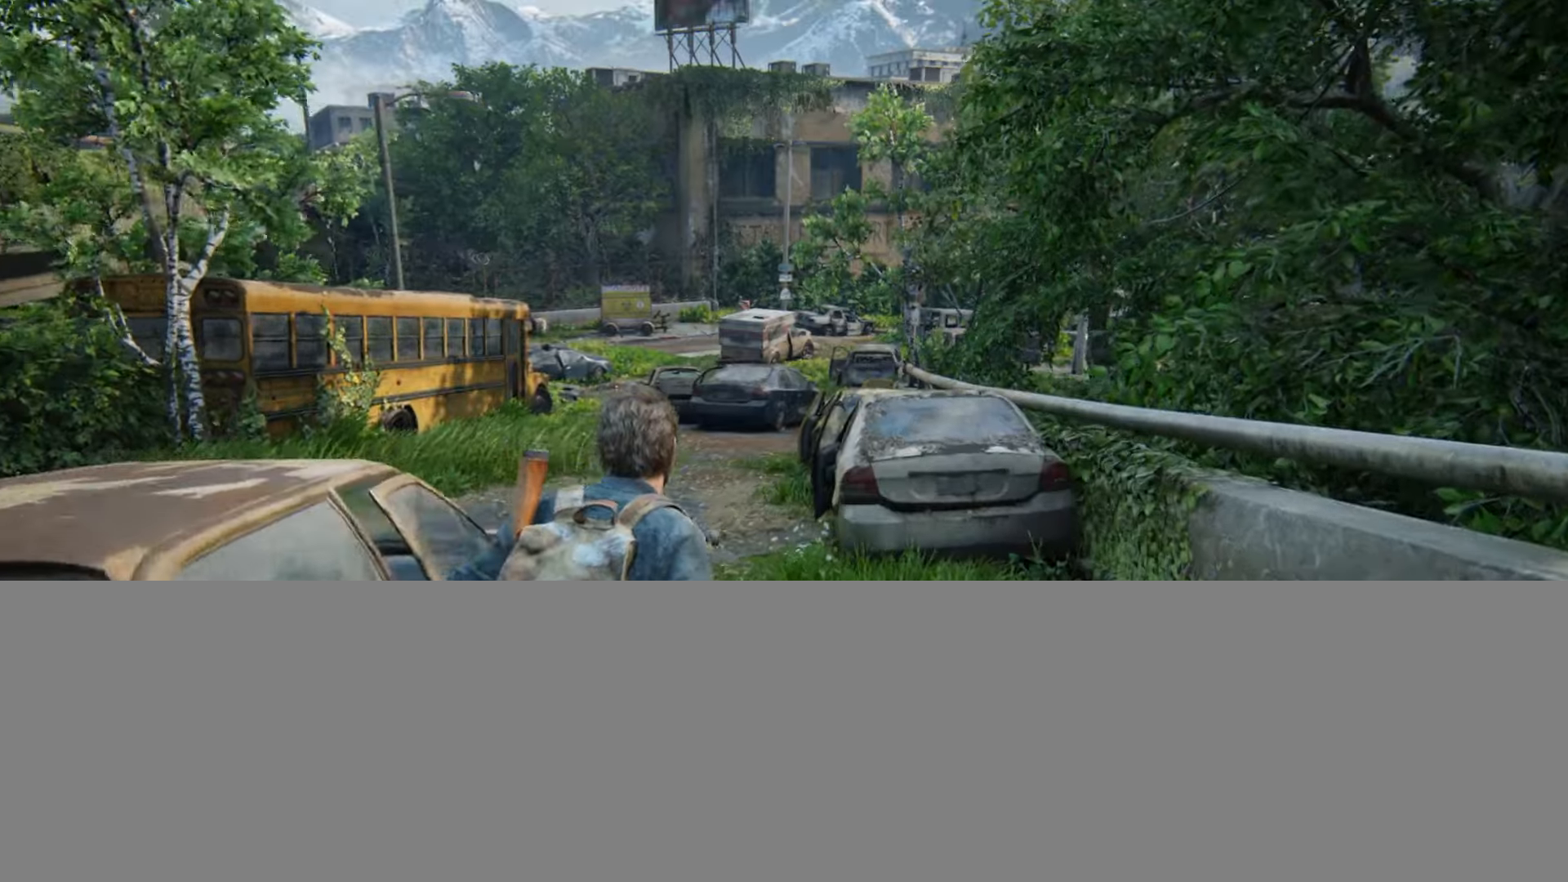
{"buttons": ["L2"], "left_stick": "up", "right_stick": "center", "events": []}
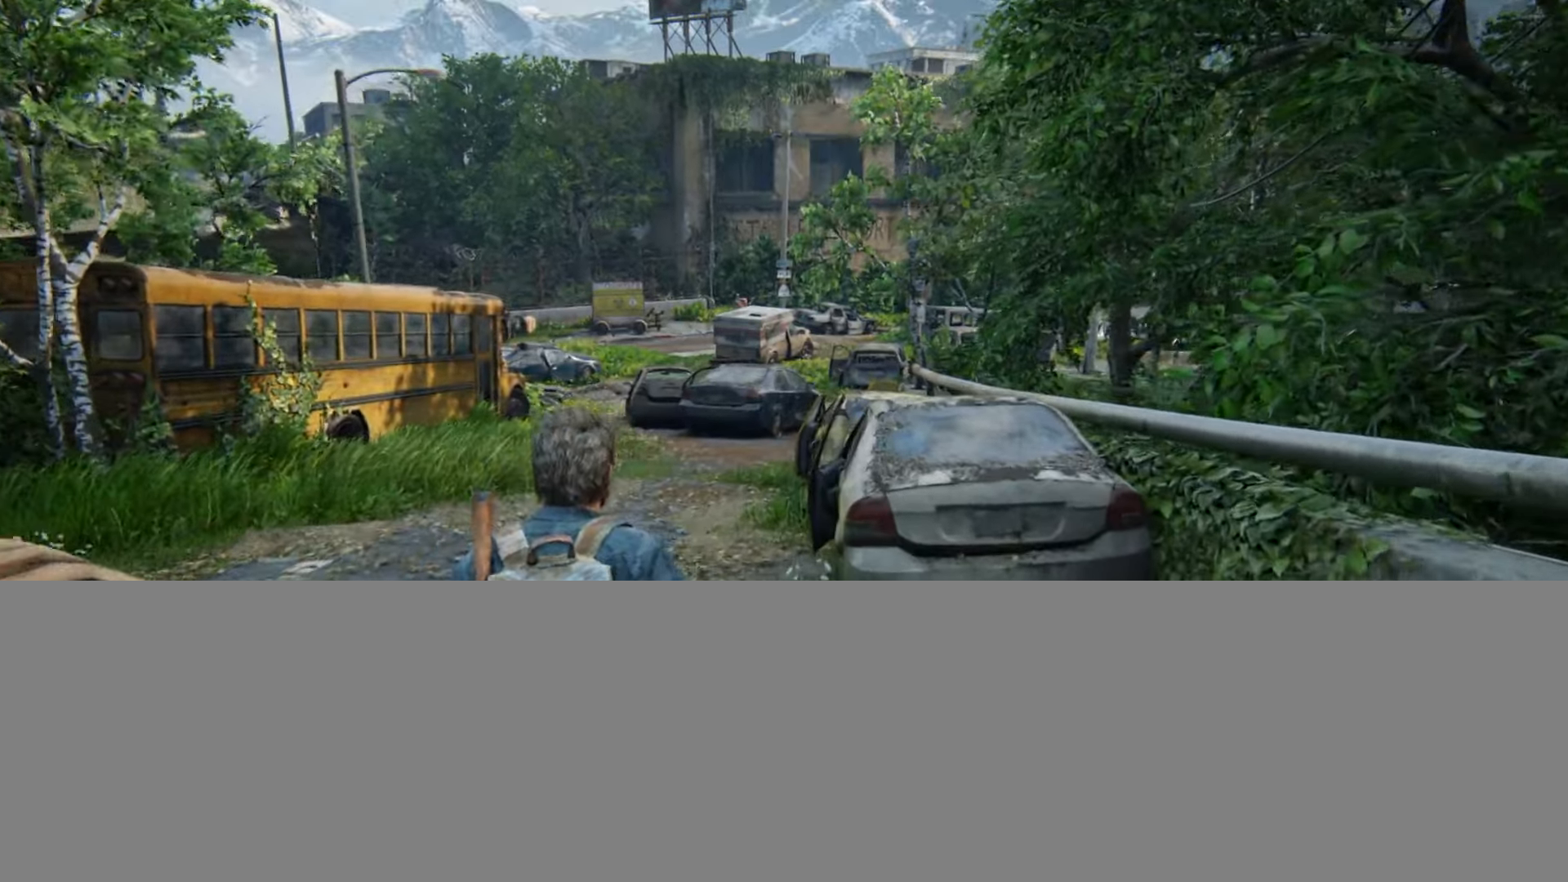
{"buttons": ["L2"], "left_stick": "up", "right_stick": "center", "events": []}
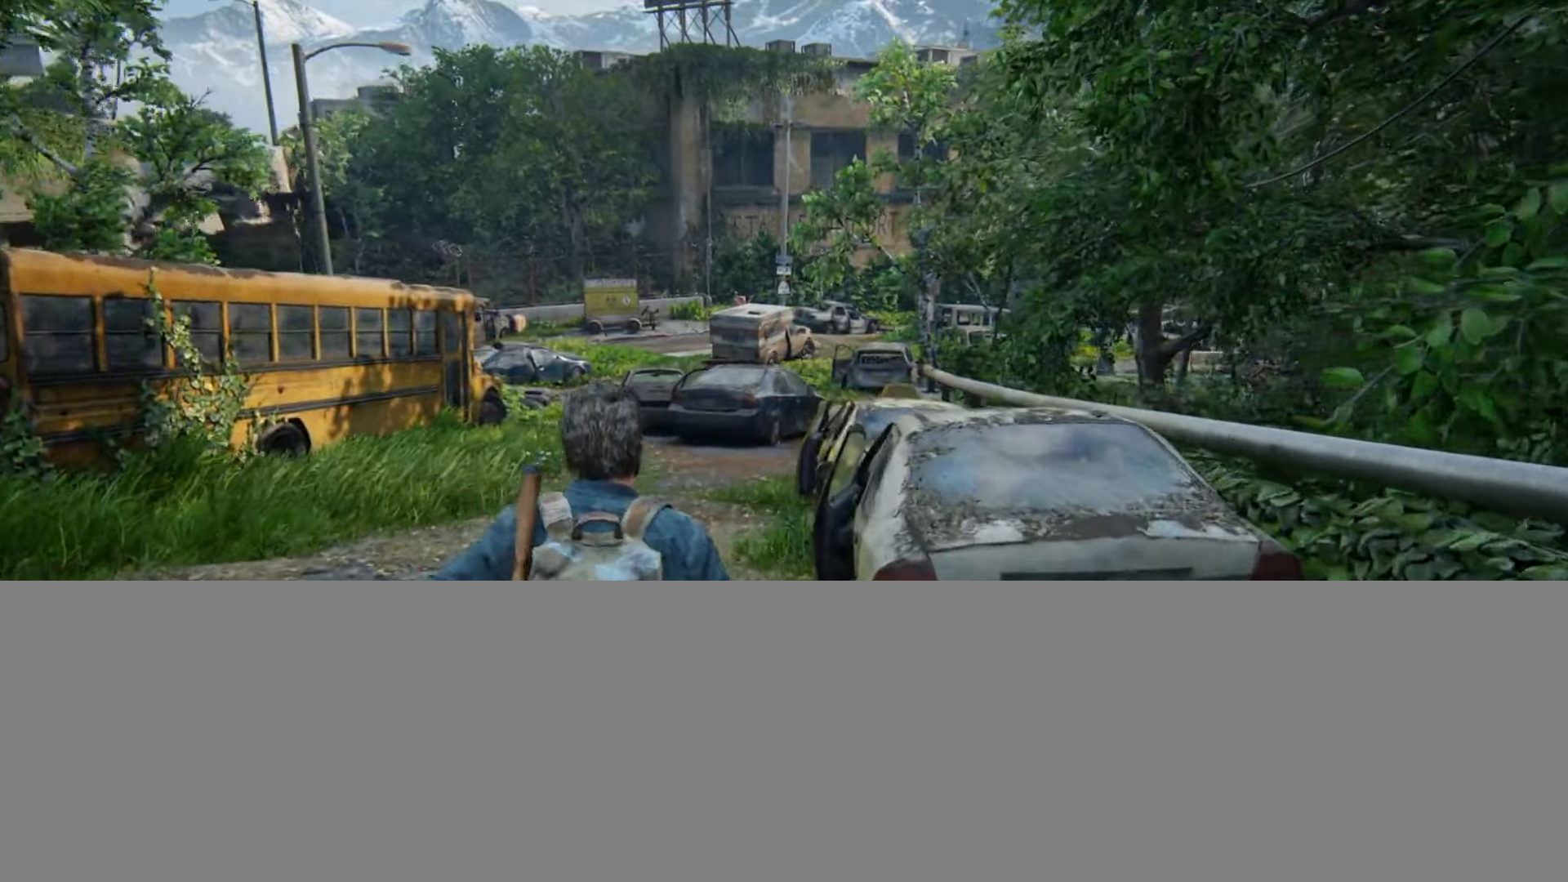
{"buttons": ["L2"], "left_stick": "up", "right_stick": "right", "events": [[400, "right_stick", "right"]]}
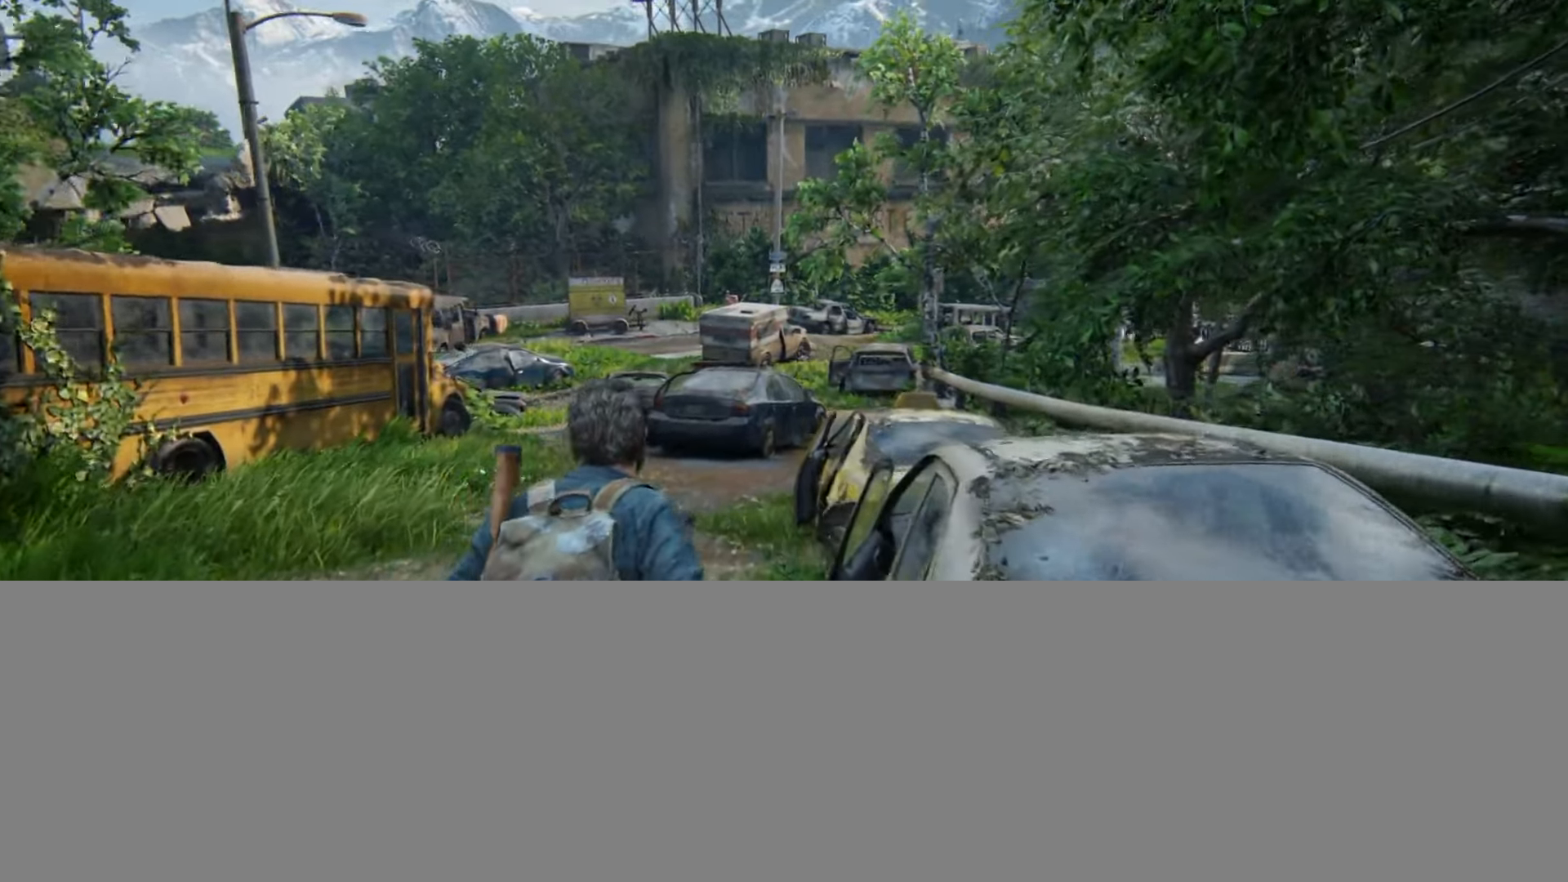
{"buttons": ["L2"], "left_stick": "up", "right_stick": "center", "events": [[17, "right_stick", "center"]]}
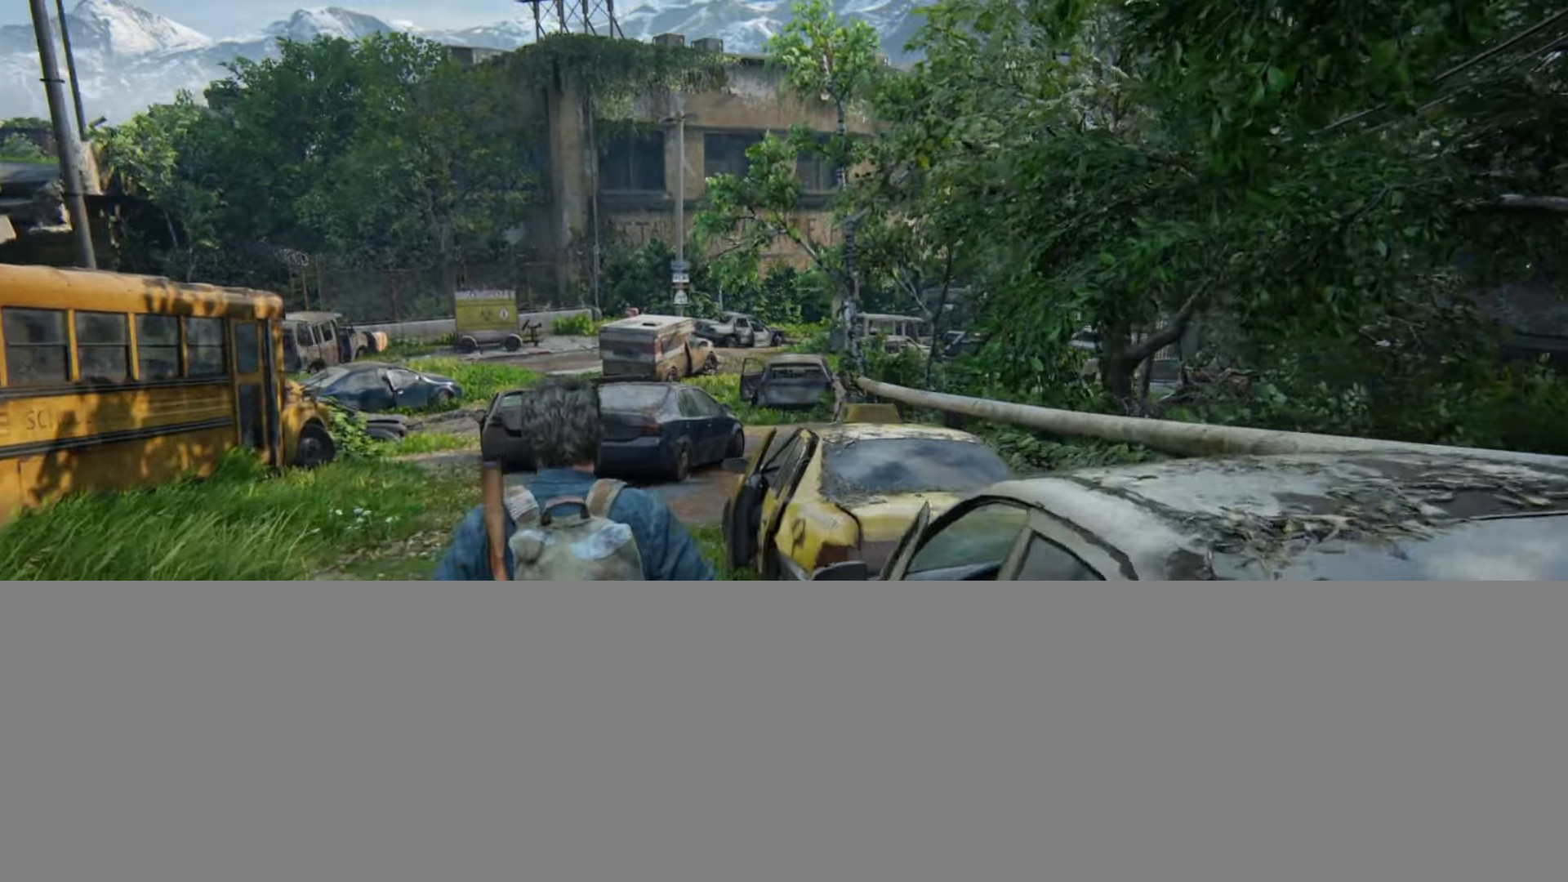
{"buttons": ["L2"], "left_stick": "up", "right_stick": "center", "events": [[183, "right_stick", "up"], [300, "right_stick", "center"]]}
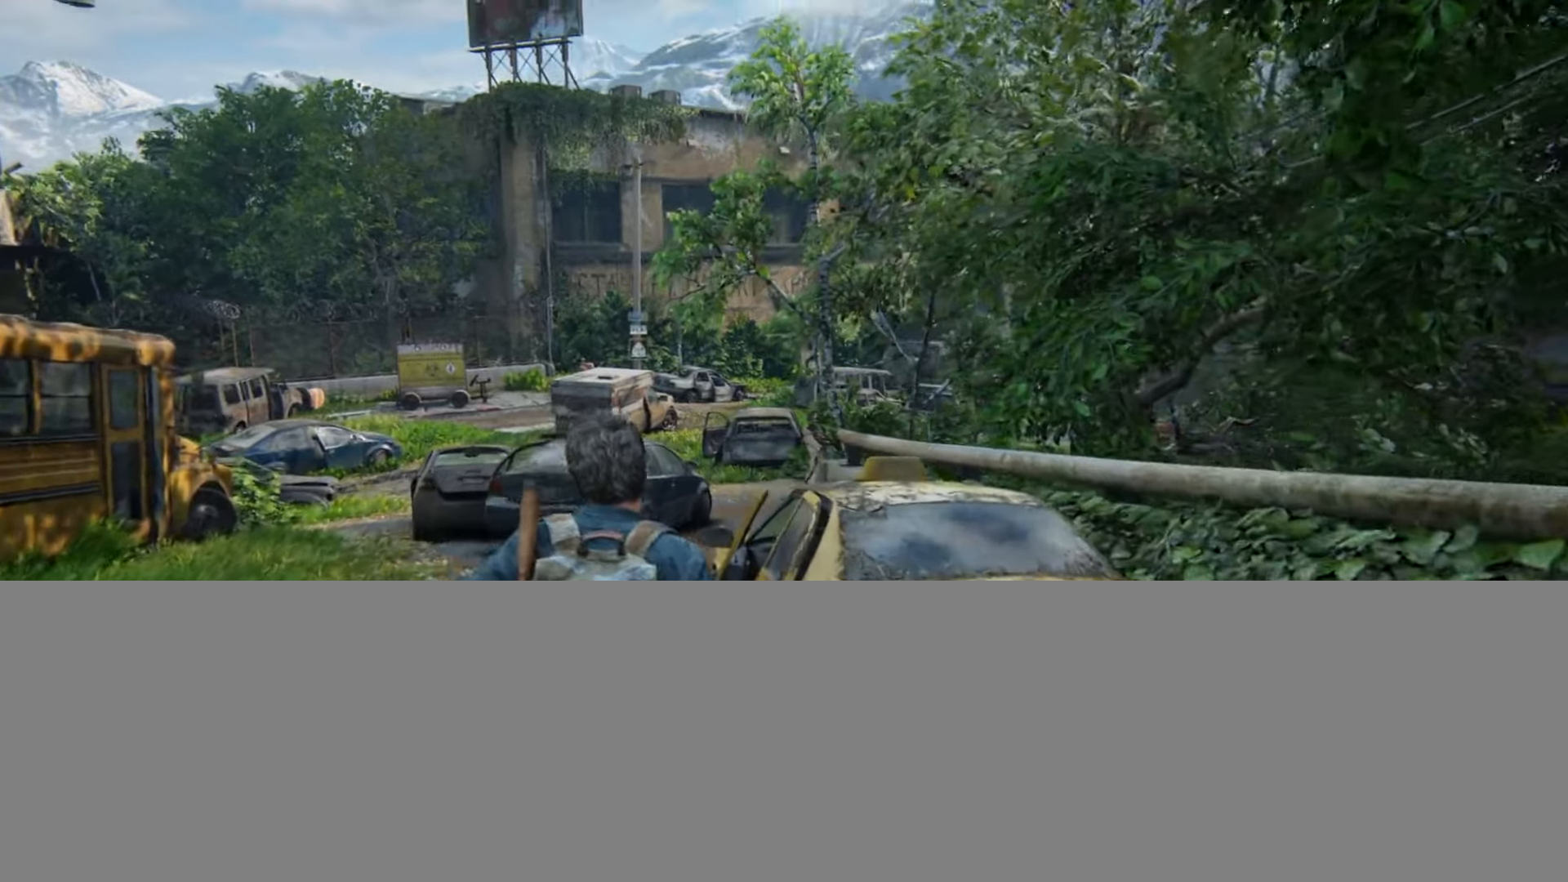
{"buttons": ["L2"], "left_stick": "up", "right_stick": "center", "events": []}
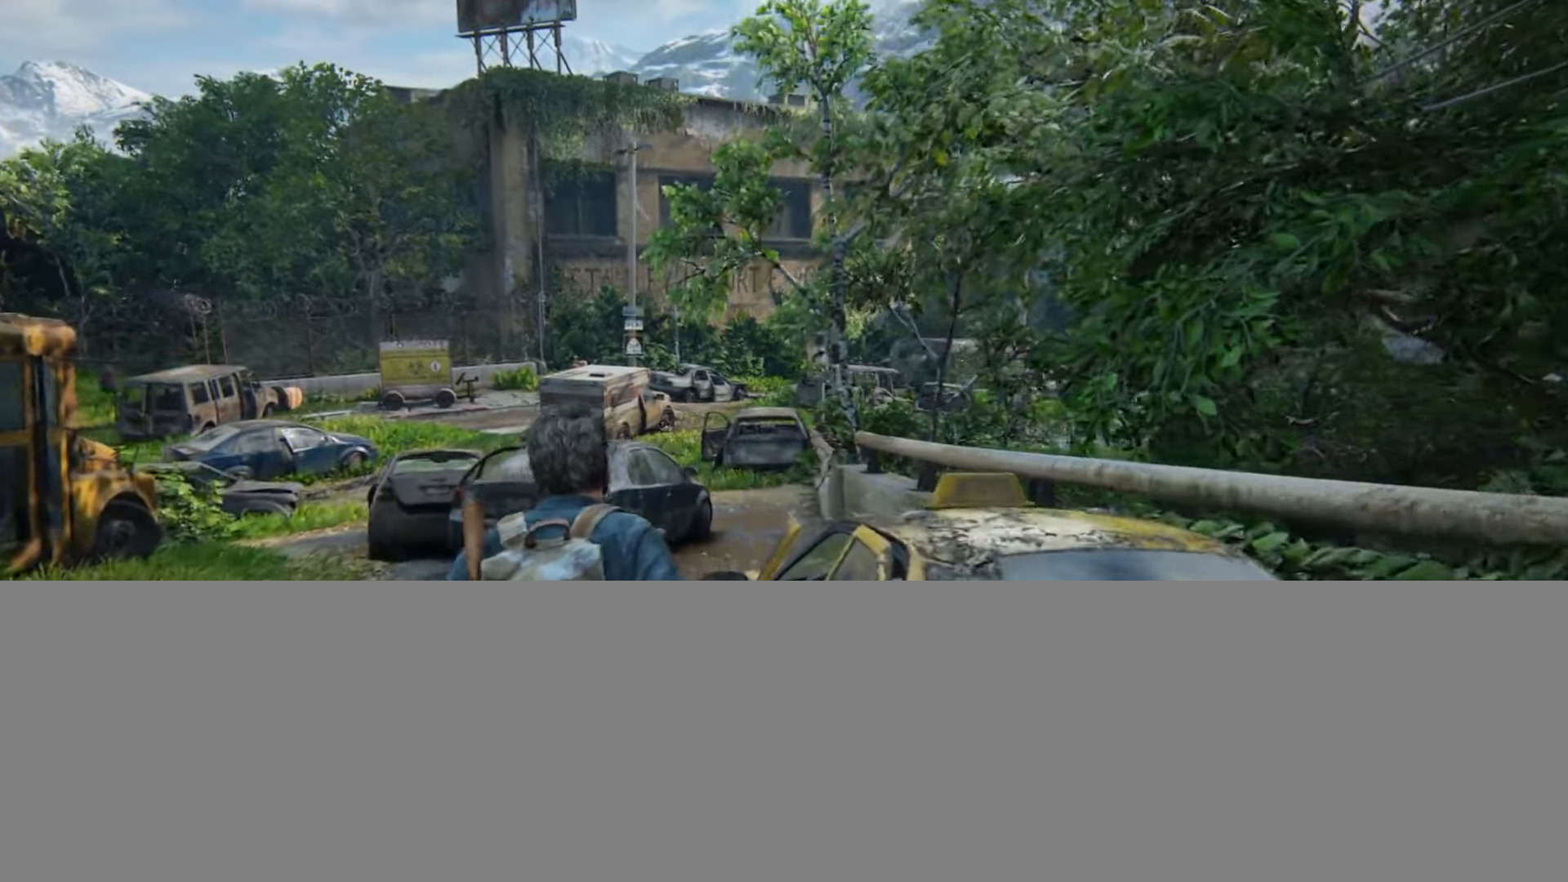
{"buttons": ["L2"], "left_stick": "up", "right_stick": "right", "events": [[400, "right_stick", "right"]]}
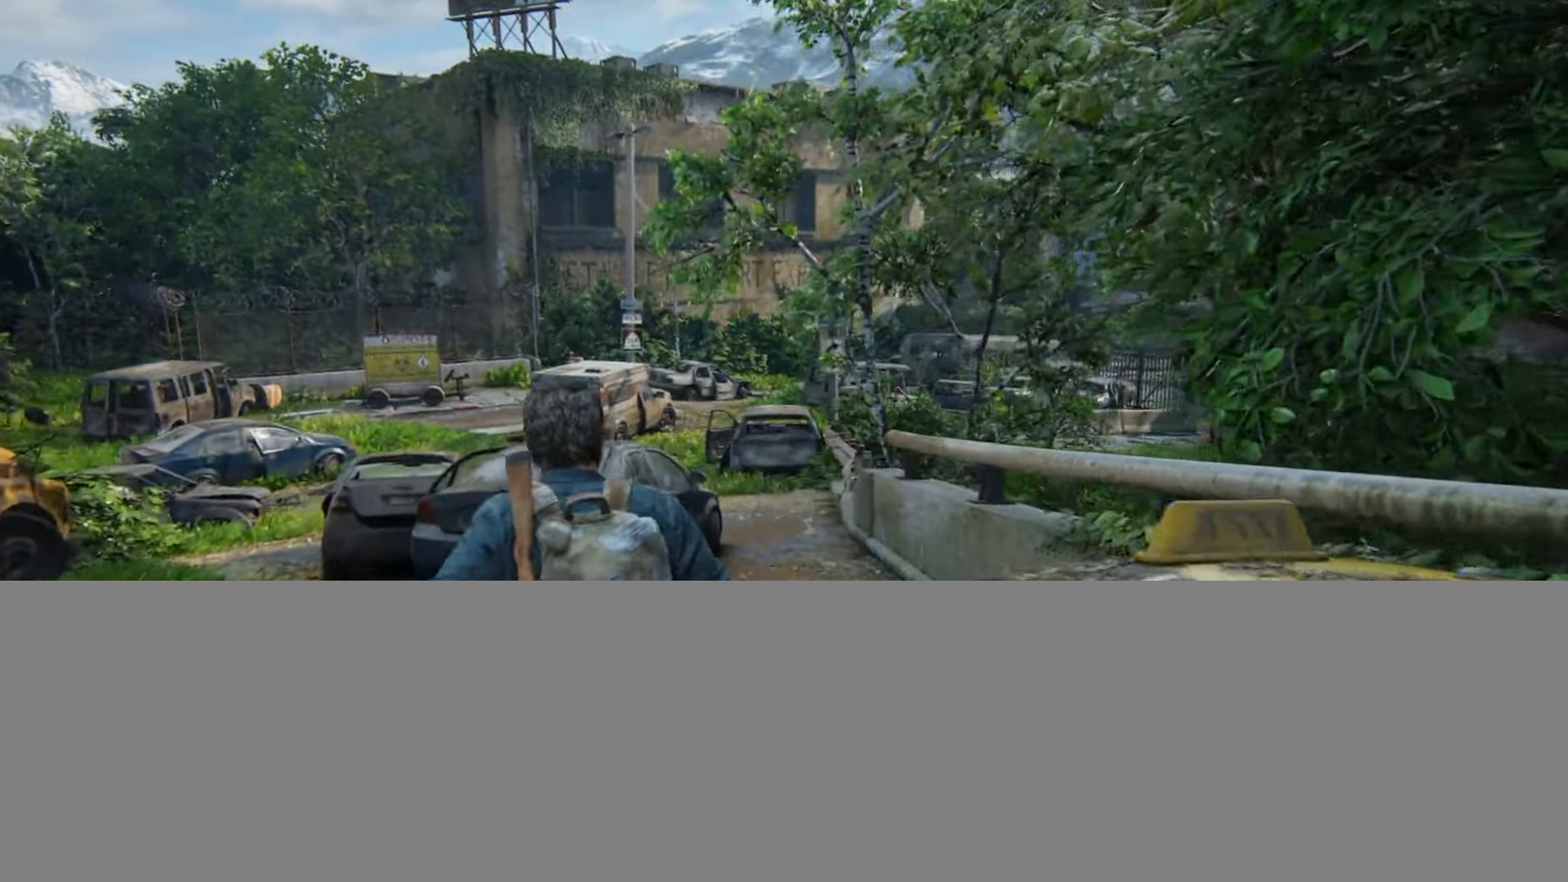
{"buttons": ["L2"], "left_stick": "up", "right_stick": "center", "events": [[351, "right_stick", "center"]]}
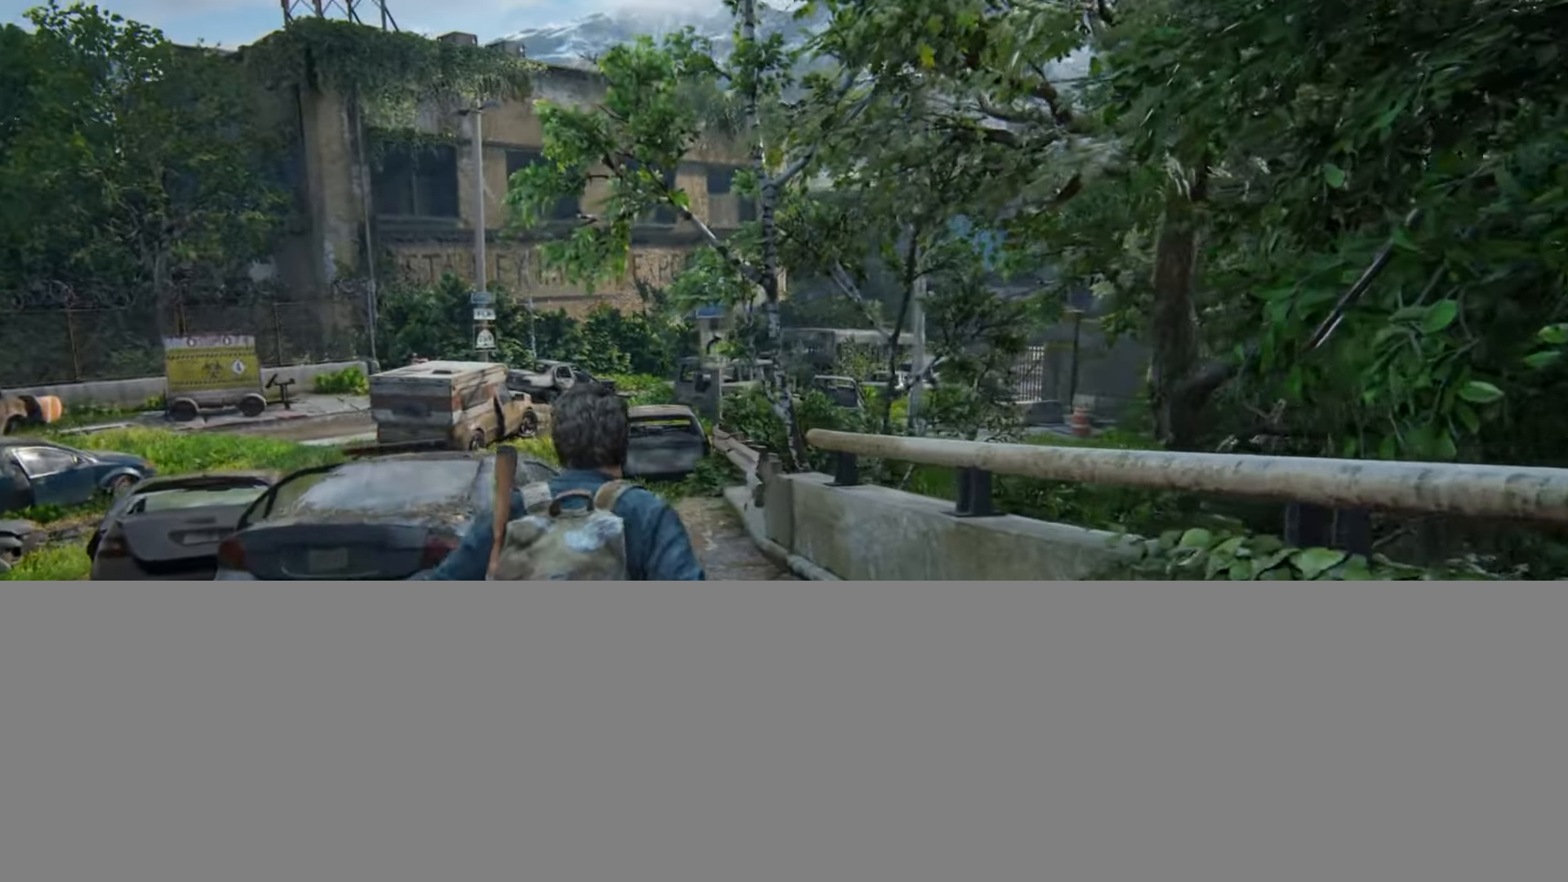
{"buttons": ["L2"], "left_stick": "up", "right_stick": "center", "events": [[267, "right_stick", "up"], [400, "right_stick", "center"]]}
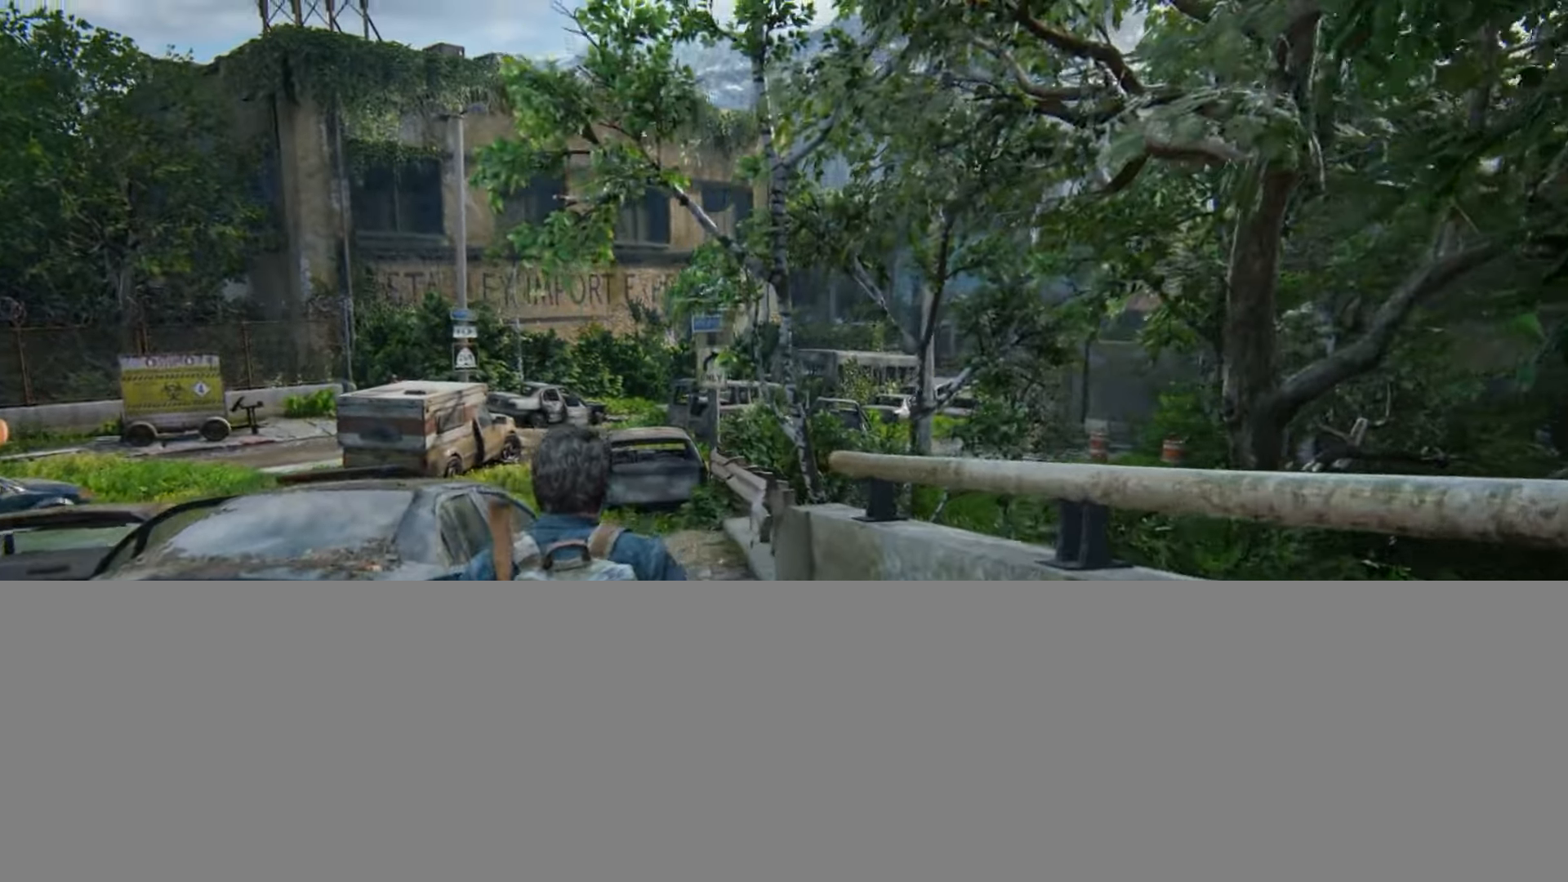
{"buttons": ["L2"], "left_stick": "up", "right_stick": "center", "events": [[67, "right_stick", "down-left"], [234, "right_stick", "center"]]}
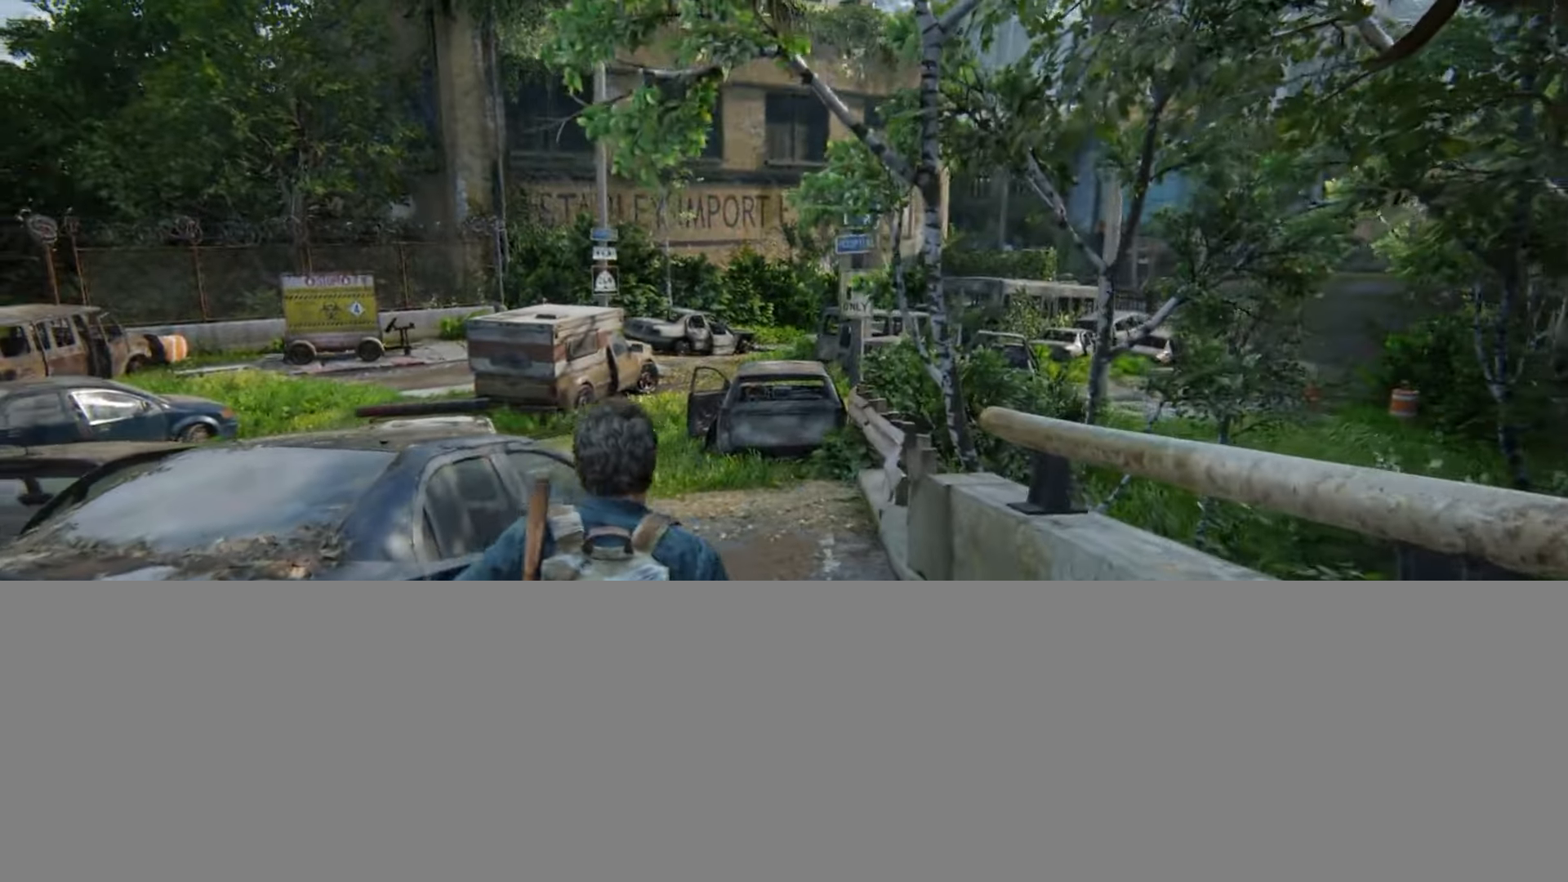
{"buttons": ["L2"], "left_stick": "up", "right_stick": "center", "events": [[250, "right_stick", "left"], [384, "right_stick", "center"]]}
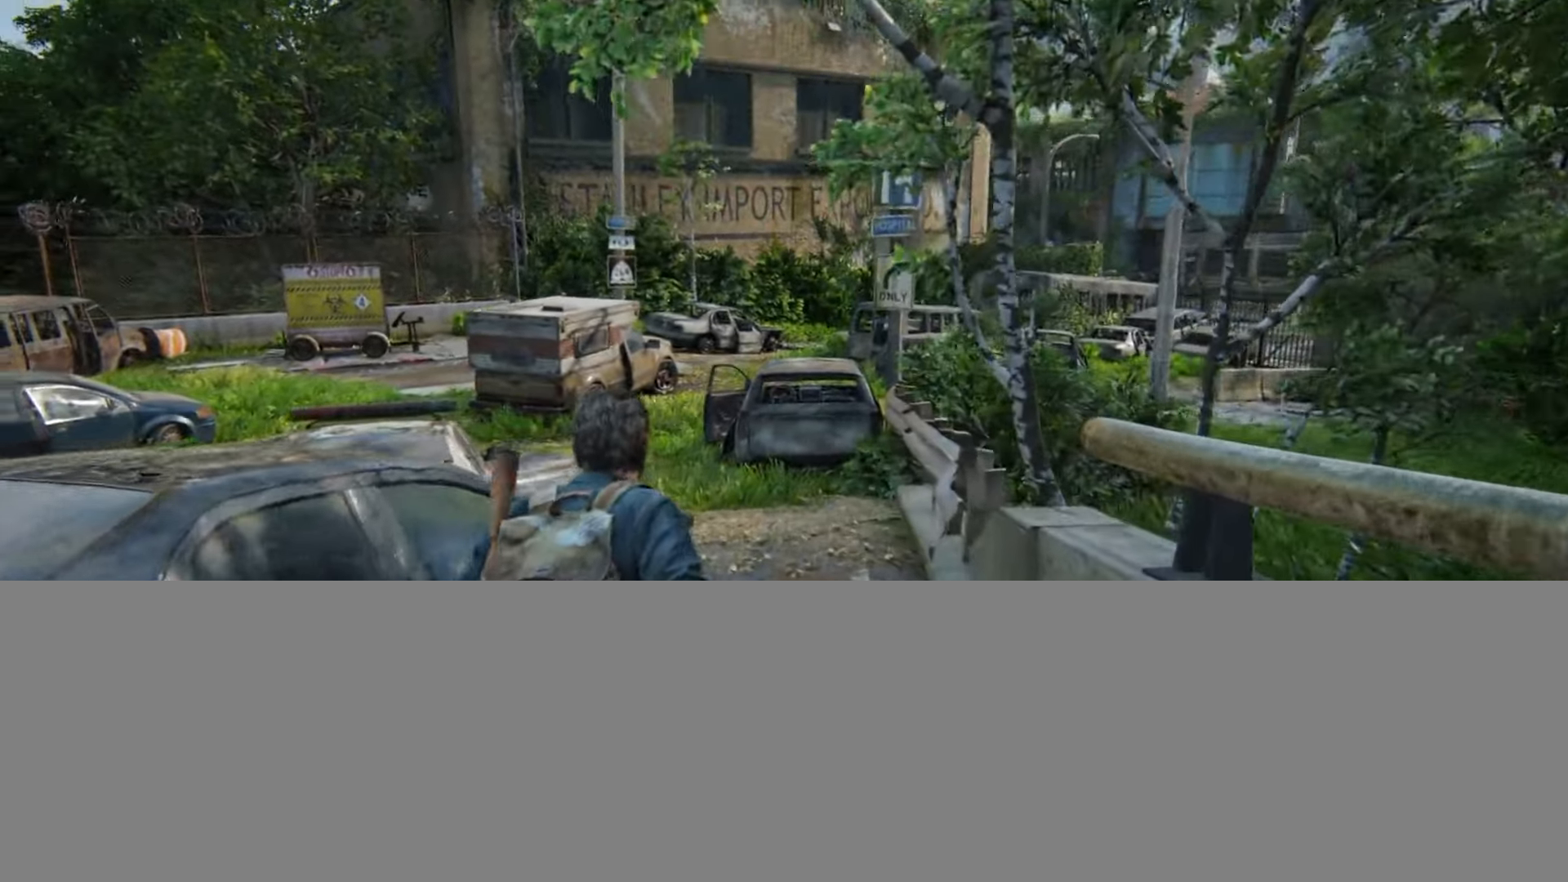
{"buttons": ["L2"], "left_stick": "up", "right_stick": "center", "events": [[151, "right_stick", "left"], [284, "right_stick", "center"]]}
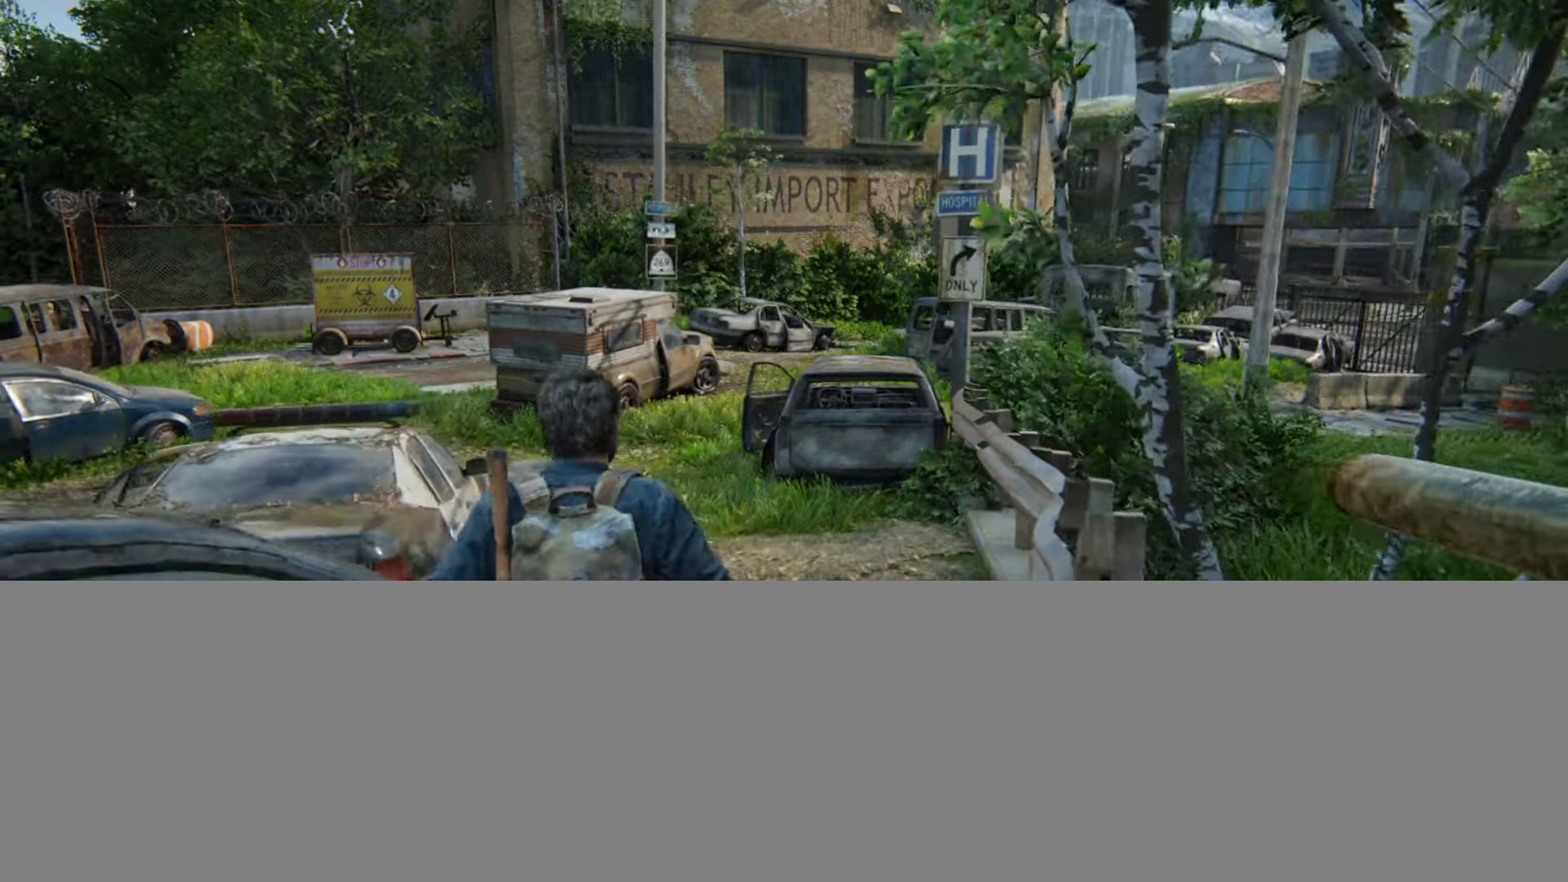
{"buttons": ["L2"], "left_stick": "up", "right_stick": "center", "events": [[33, "right_stick", "left"], [167, "right_stick", "center"]]}
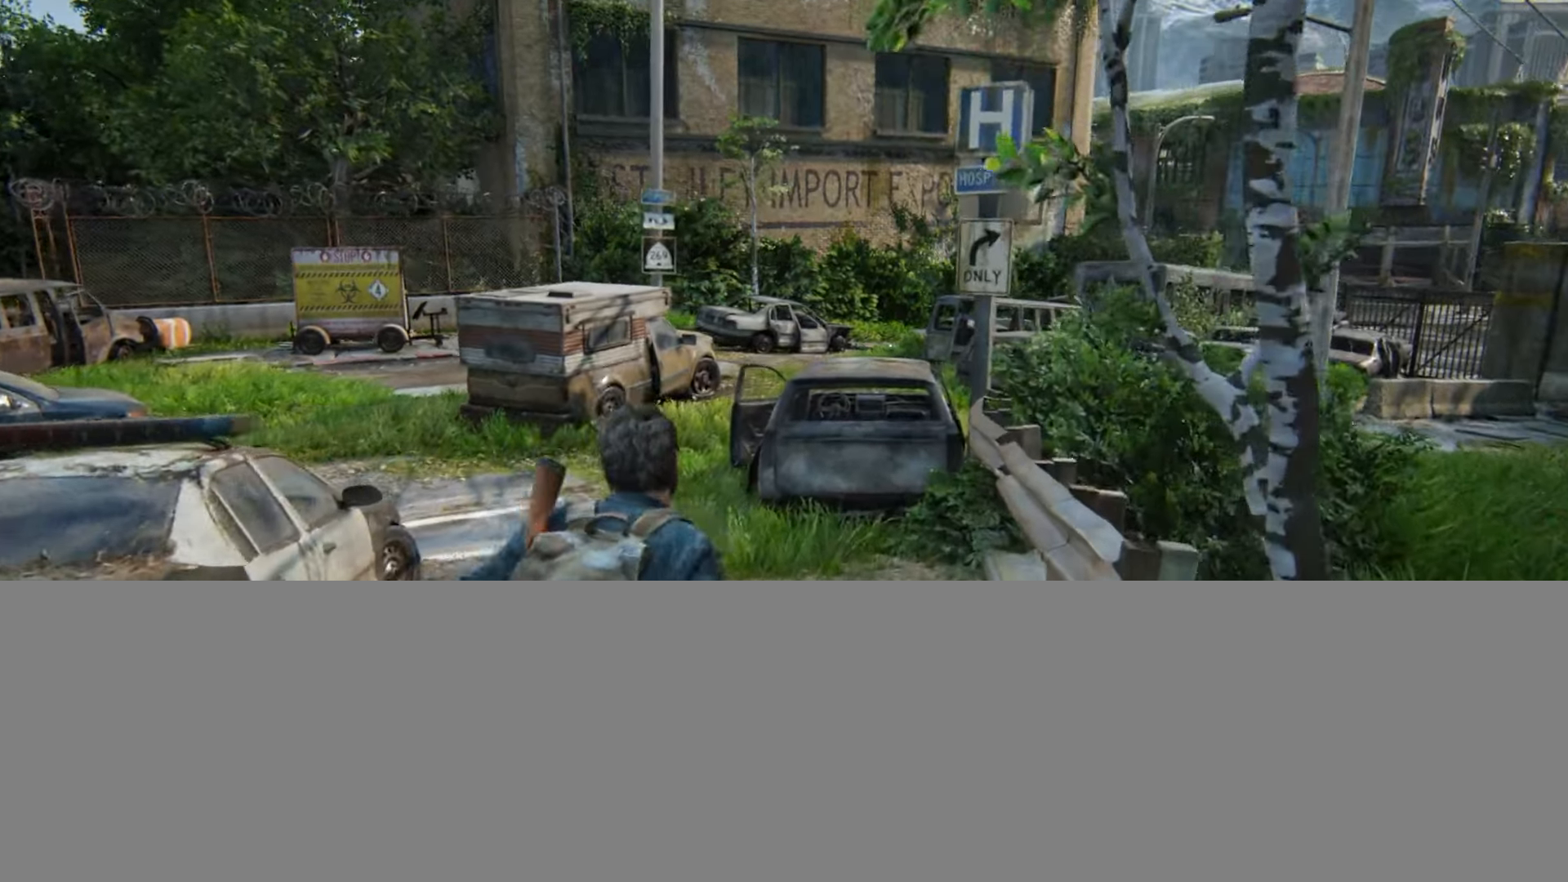
{"buttons": ["L2"], "left_stick": "up", "right_stick": "center", "events": []}
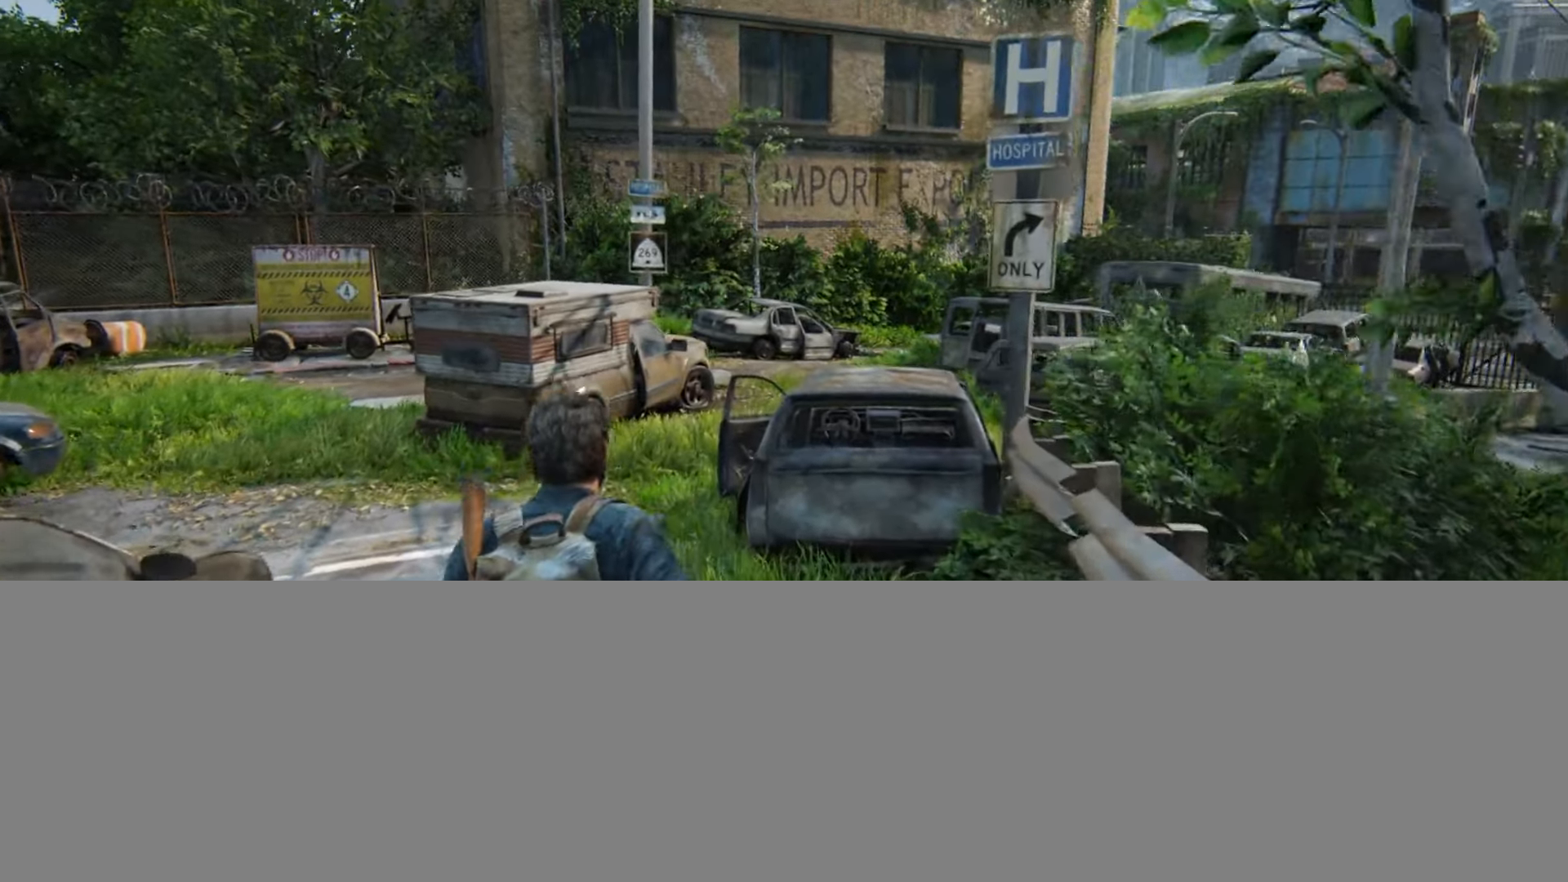
{"buttons": ["L2"], "left_stick": "up", "right_stick": "center", "events": []}
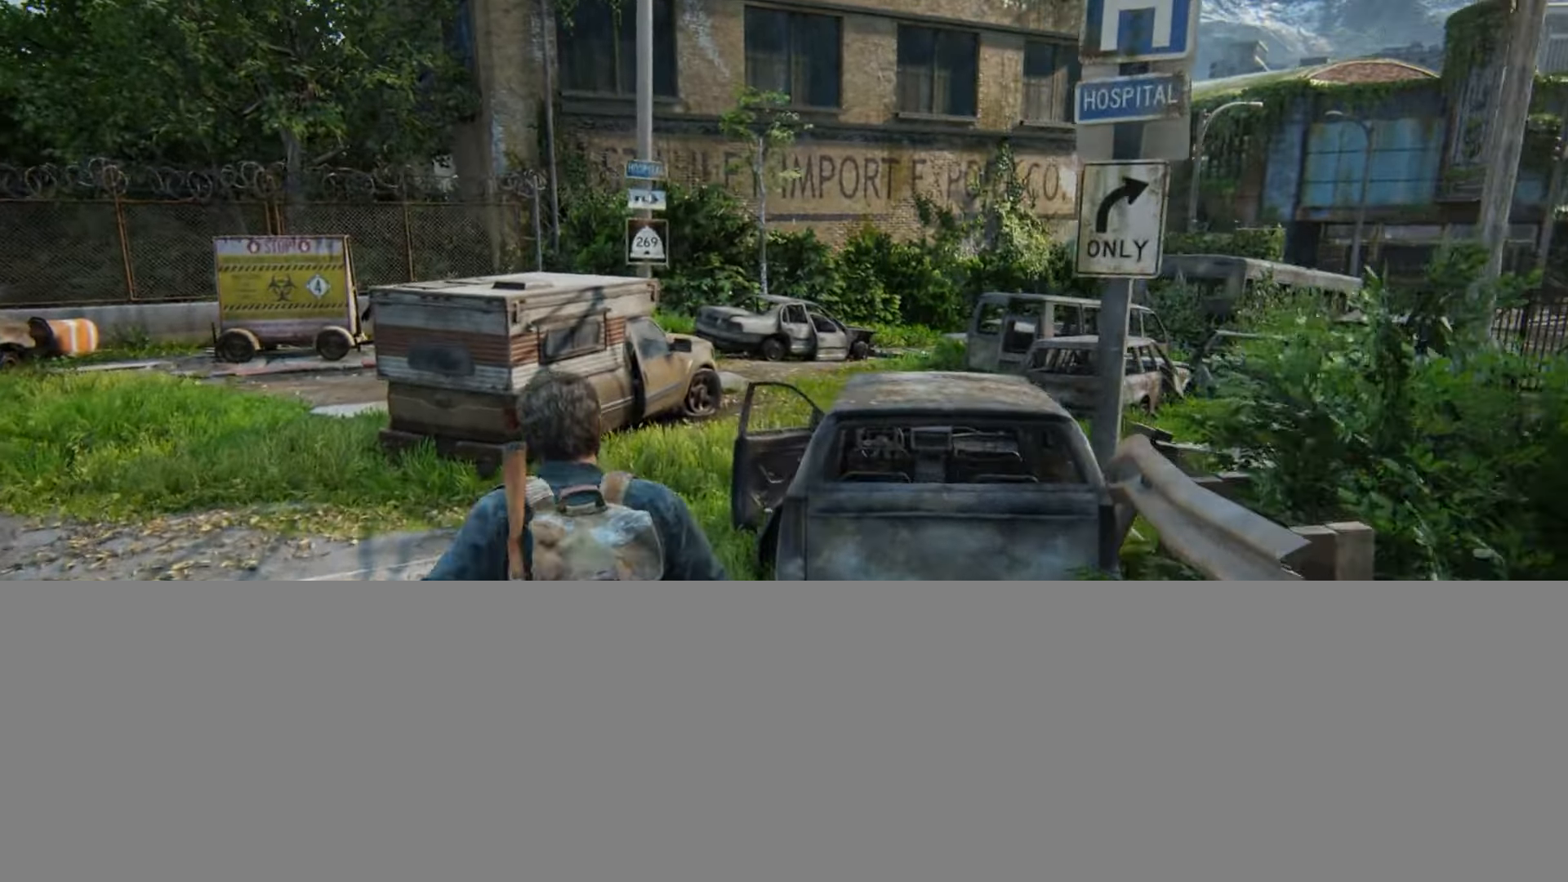
{"buttons": ["L2"], "left_stick": "up", "right_stick": "center", "events": []}
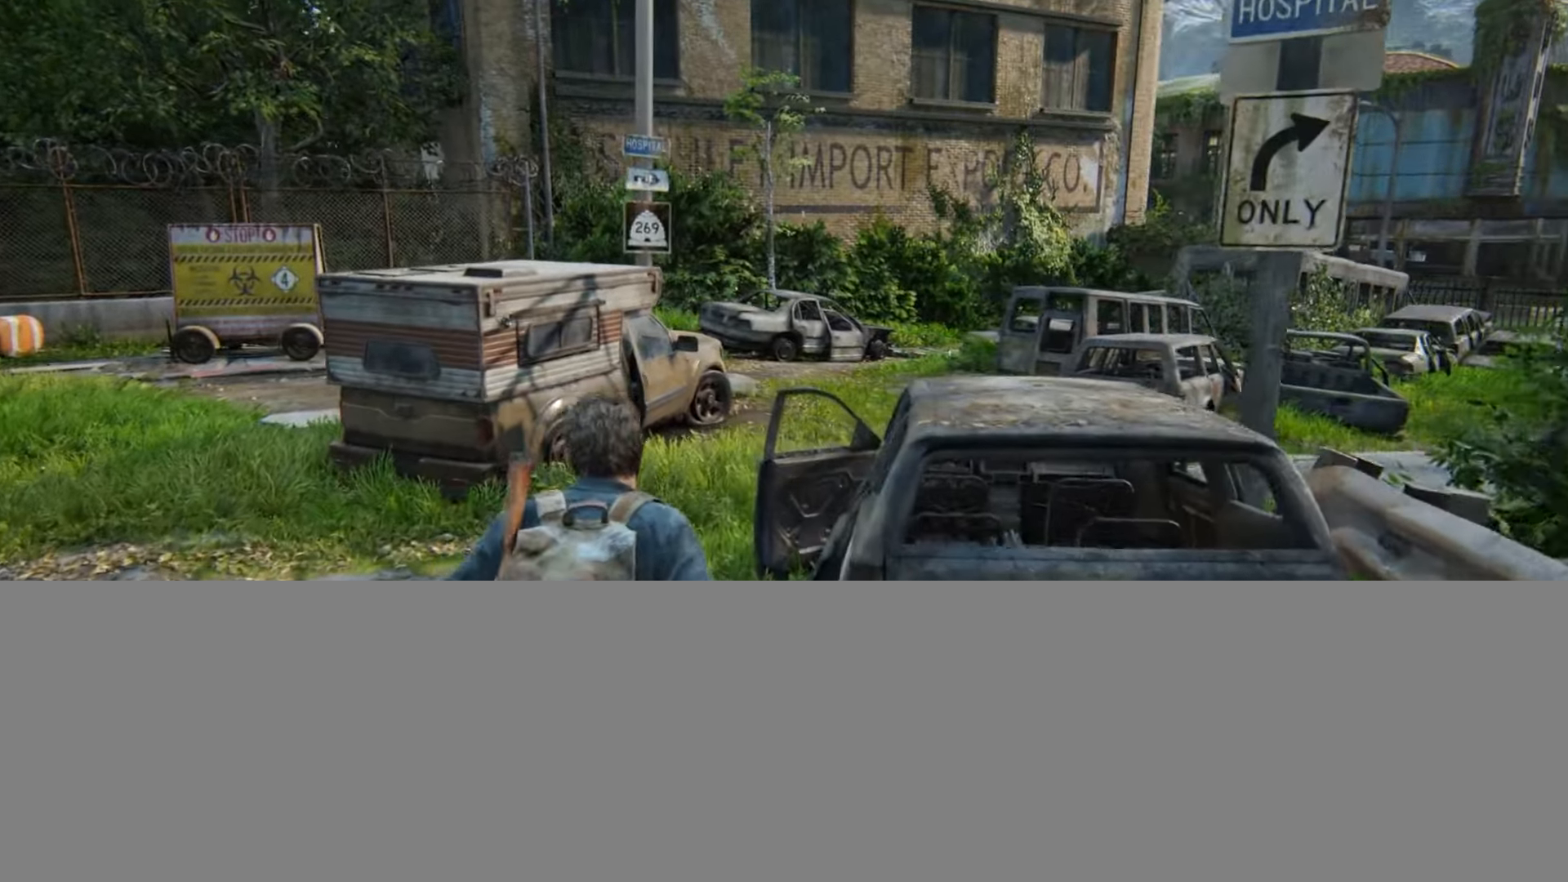
{"buttons": ["L2"], "left_stick": "up", "right_stick": "center", "events": []}
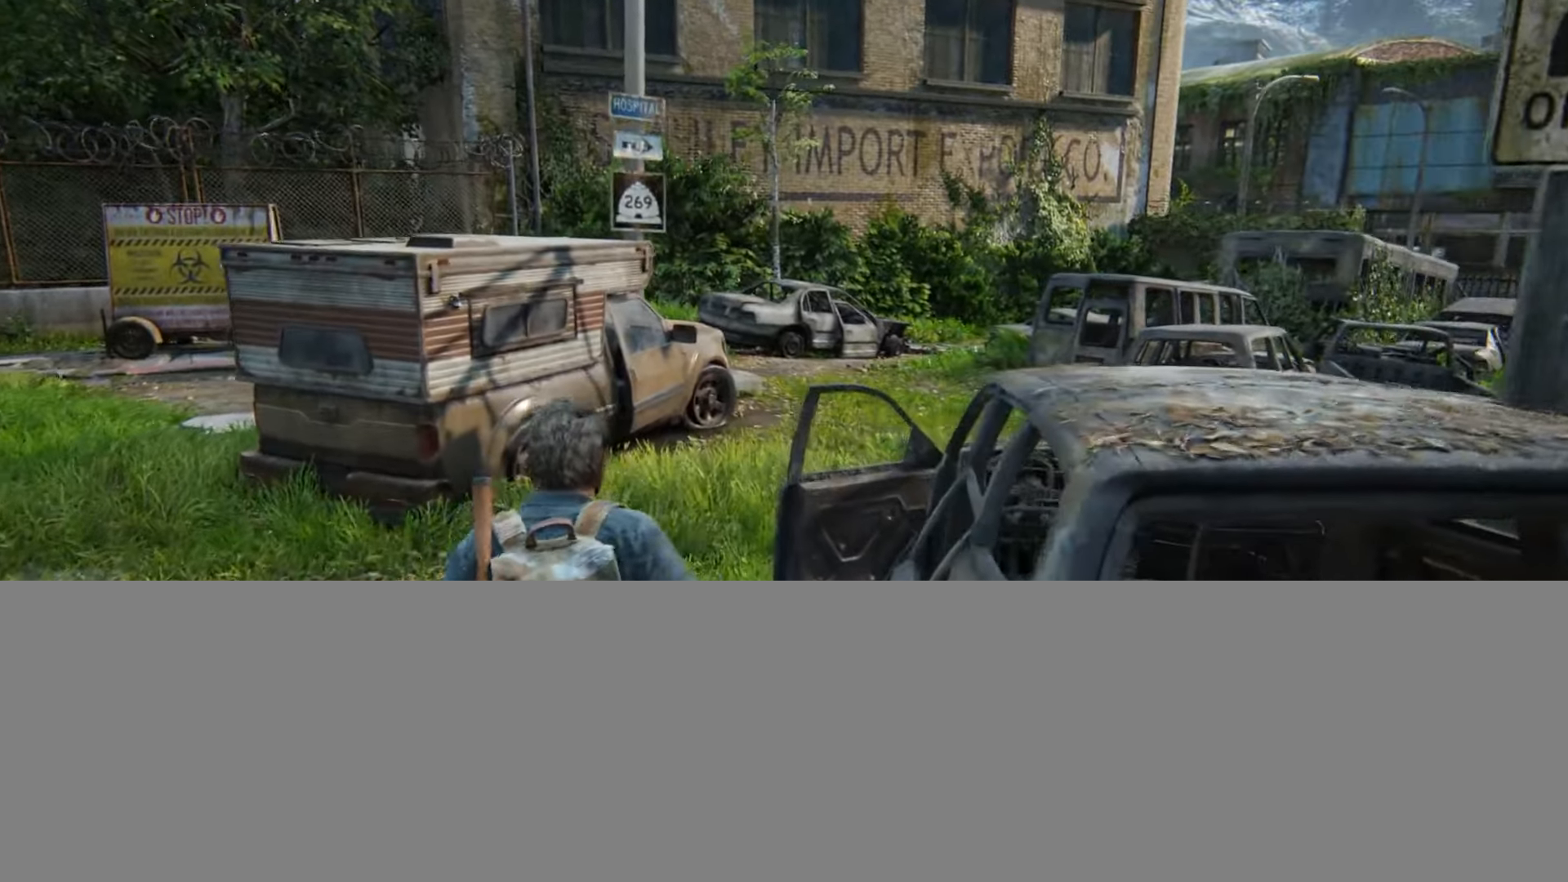
{"buttons": ["L2"], "left_stick": "up", "right_stick": "right", "events": [[201, "right_stick", "right"]]}
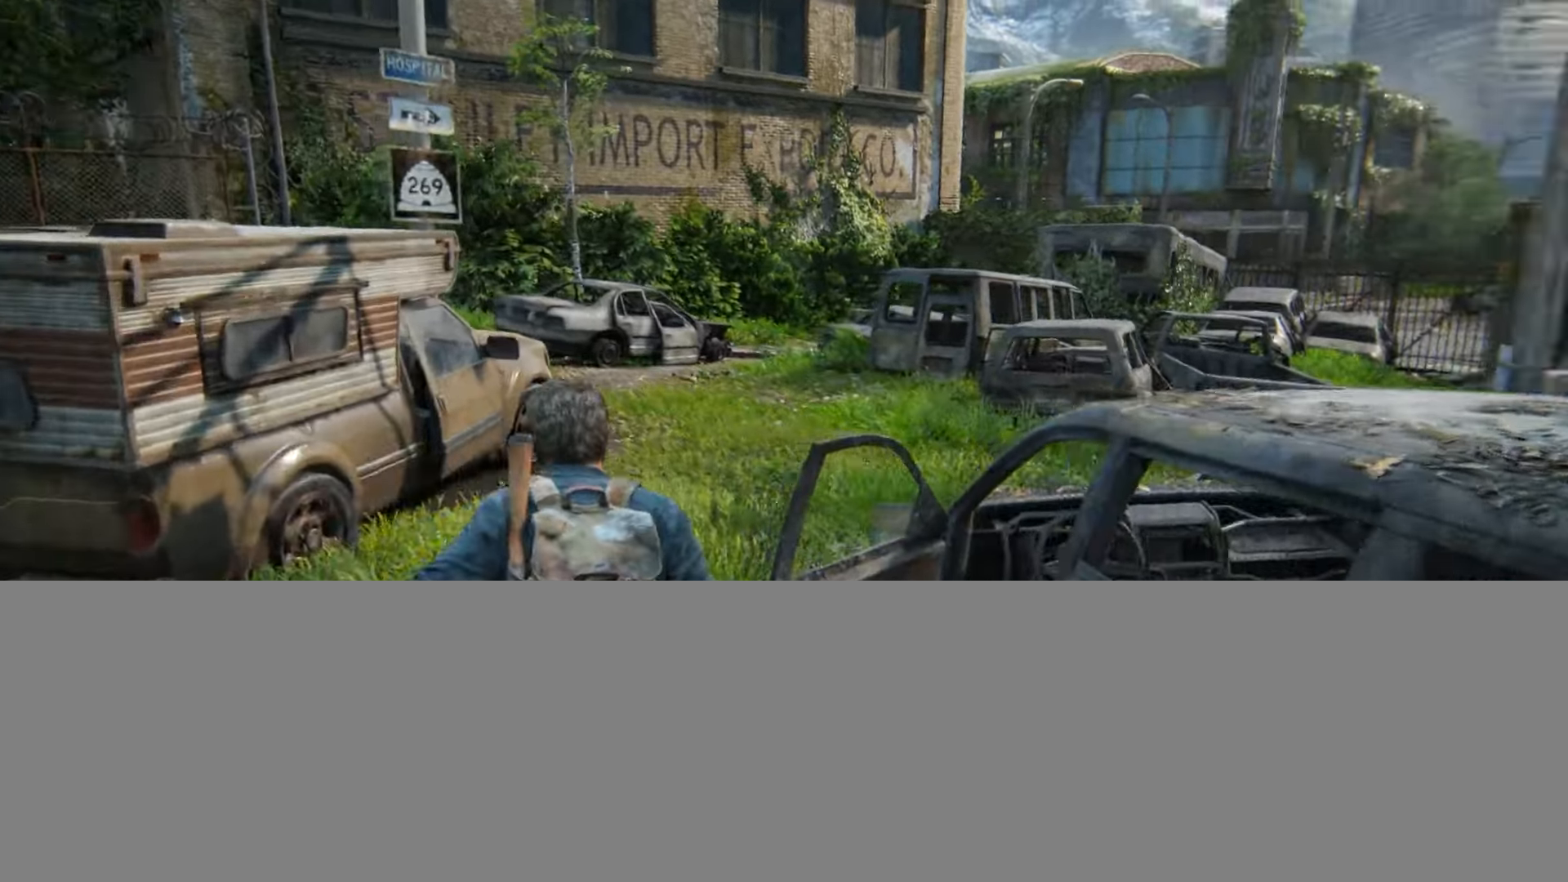
{"buttons": ["L2"], "left_stick": "up", "right_stick": "center", "events": [[100, "right_stick", "center"], [267, "right_stick", "right"], [434, "right_stick", "center"]]}
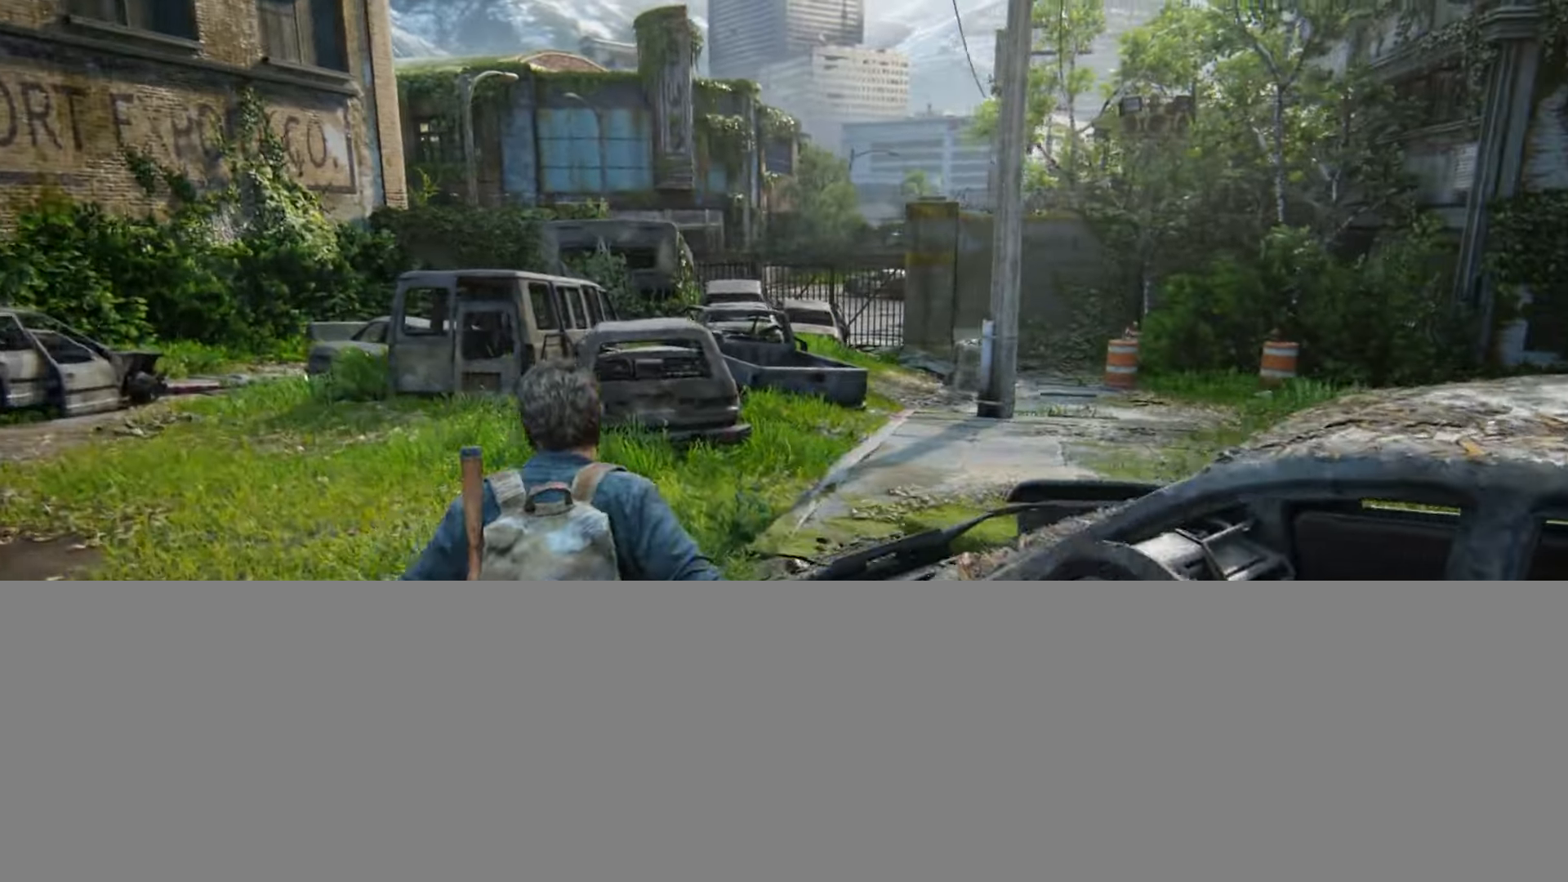
{"buttons": ["L2"], "left_stick": "up", "right_stick": "center", "events": []}
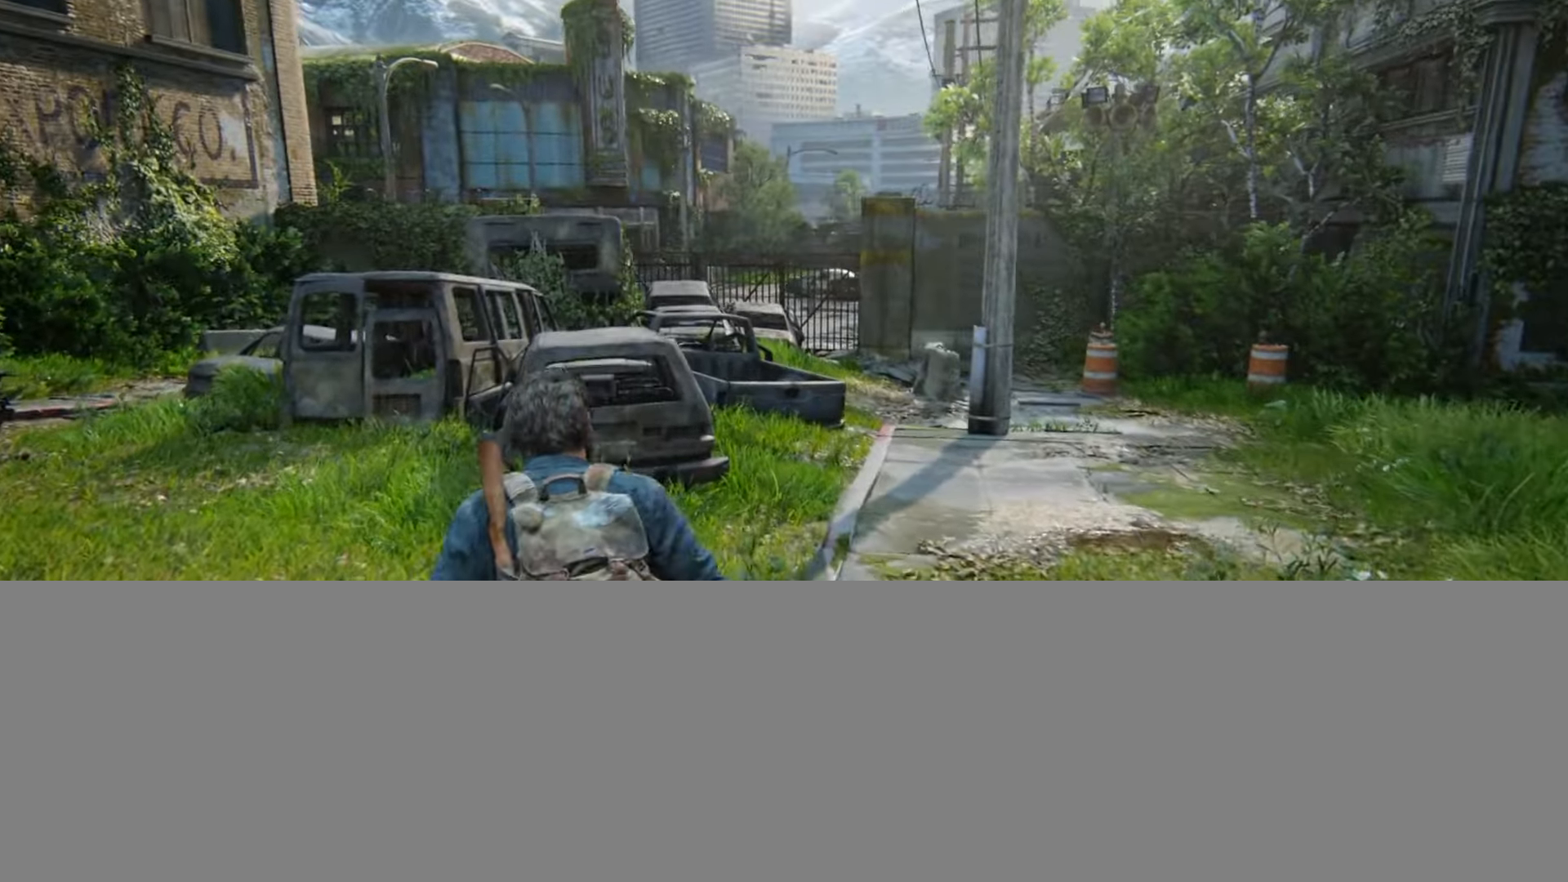
{"buttons": ["L2"], "left_stick": "up", "right_stick": "center", "events": []}
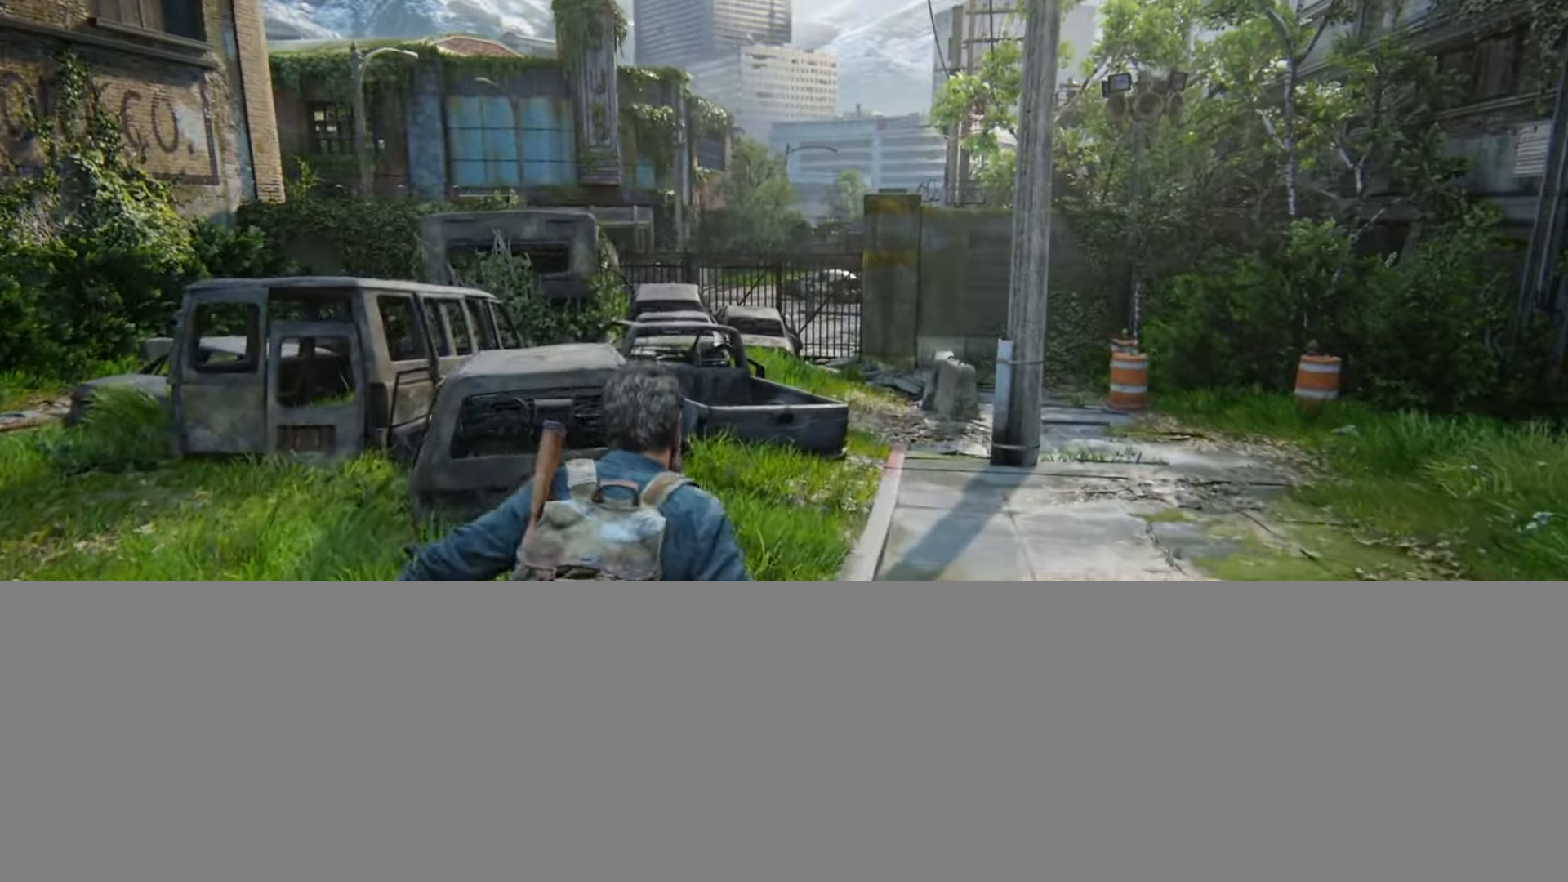
{"buttons": ["L2"], "left_stick": "up", "right_stick": "center", "events": []}
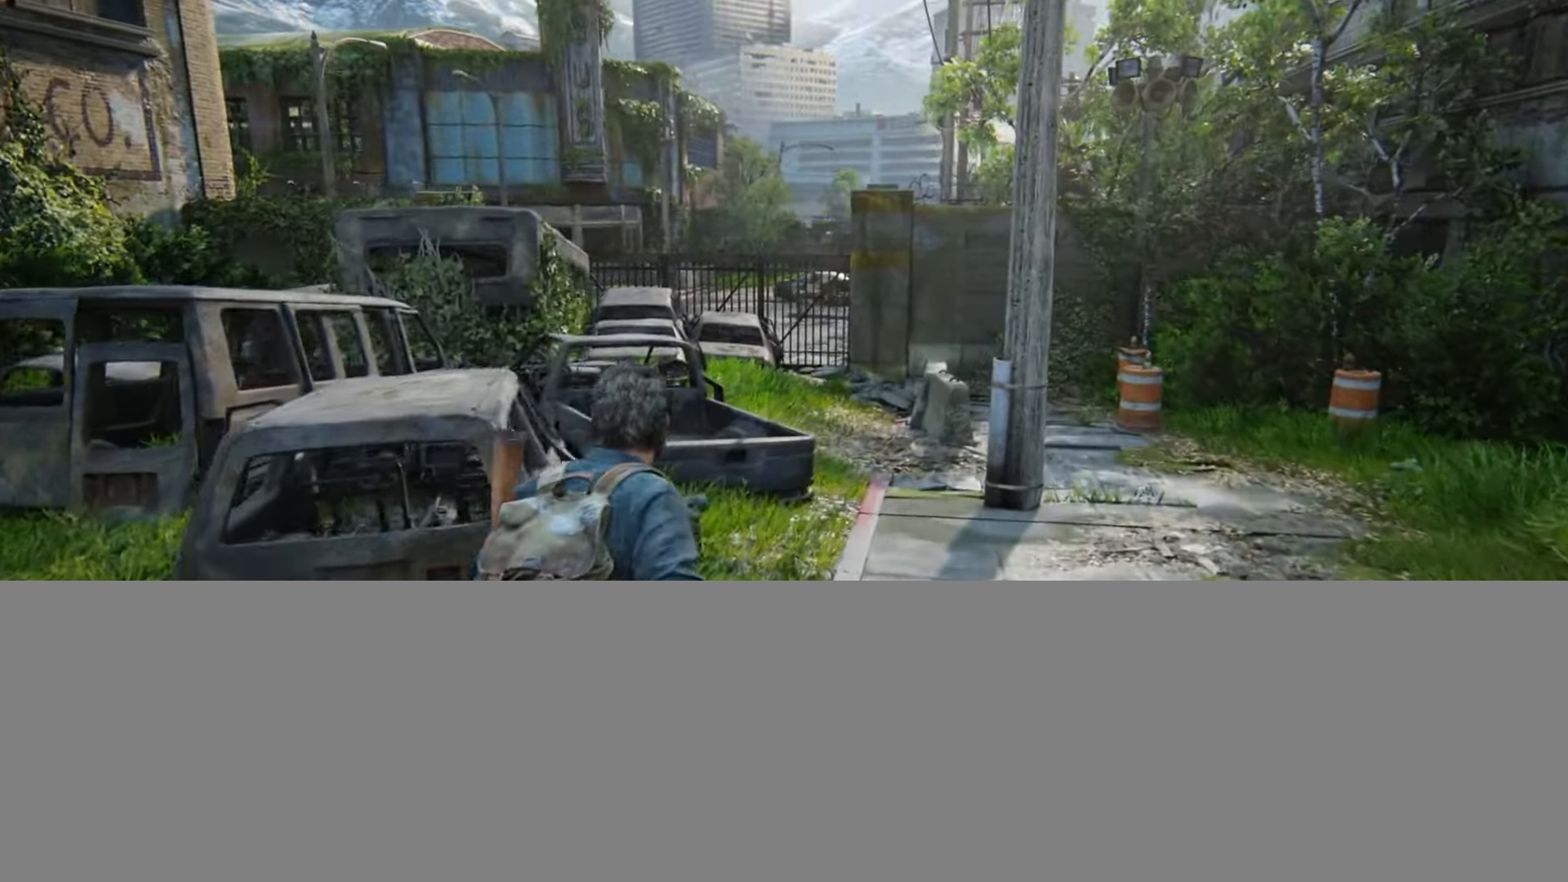
{"buttons": ["L2"], "left_stick": "up", "right_stick": "center", "events": []}
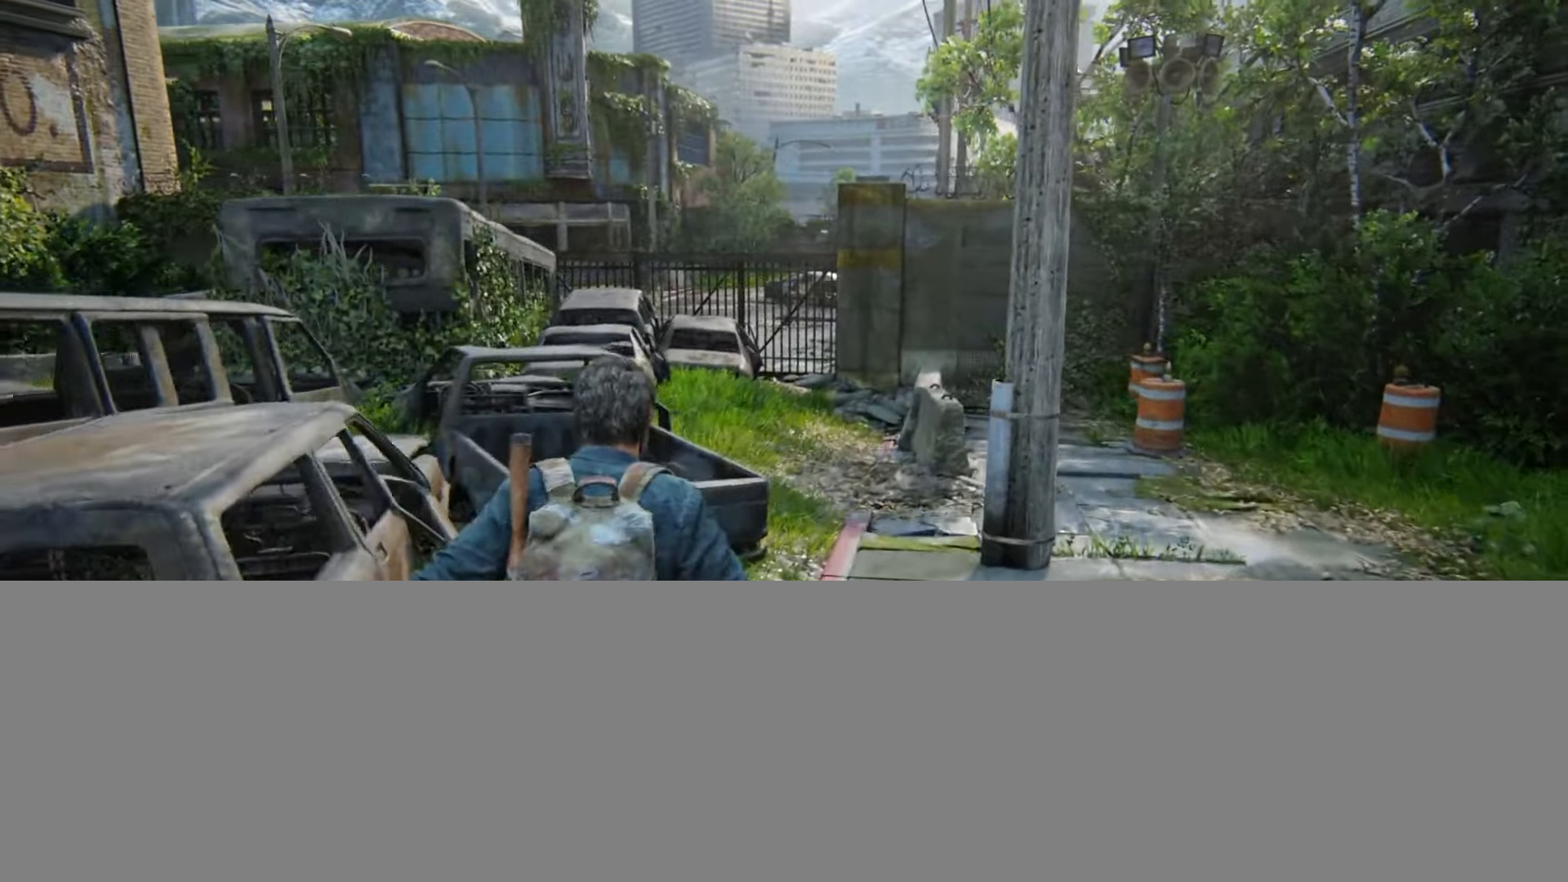
{"buttons": ["L2"], "left_stick": "up", "right_stick": "center", "events": []}
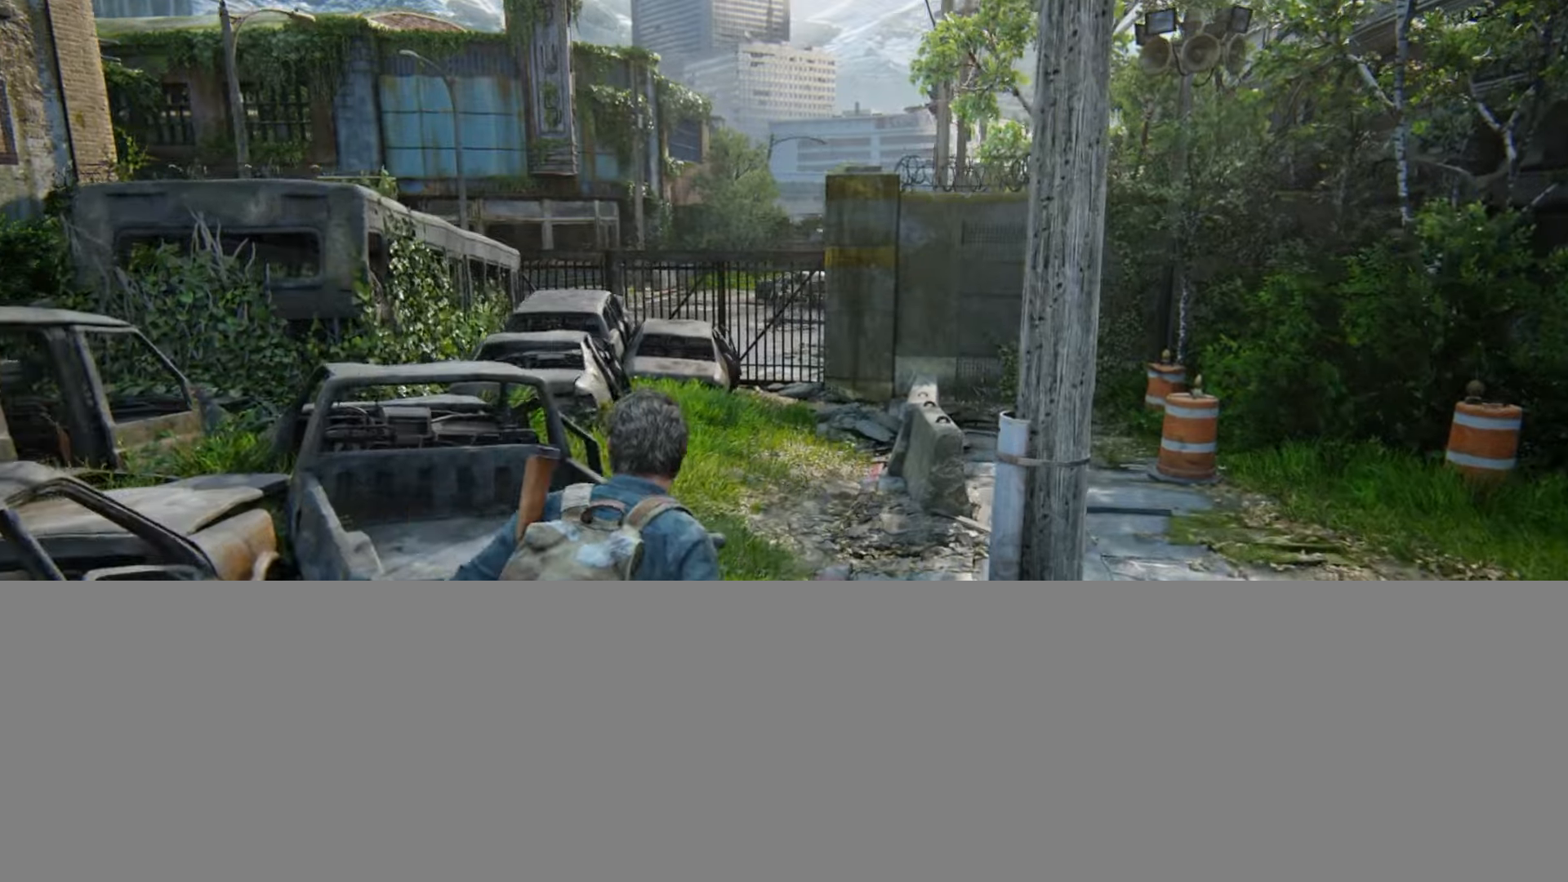
{"buttons": ["L2"], "left_stick": "up", "right_stick": "left", "events": [[117, "right_stick", "left"]]}
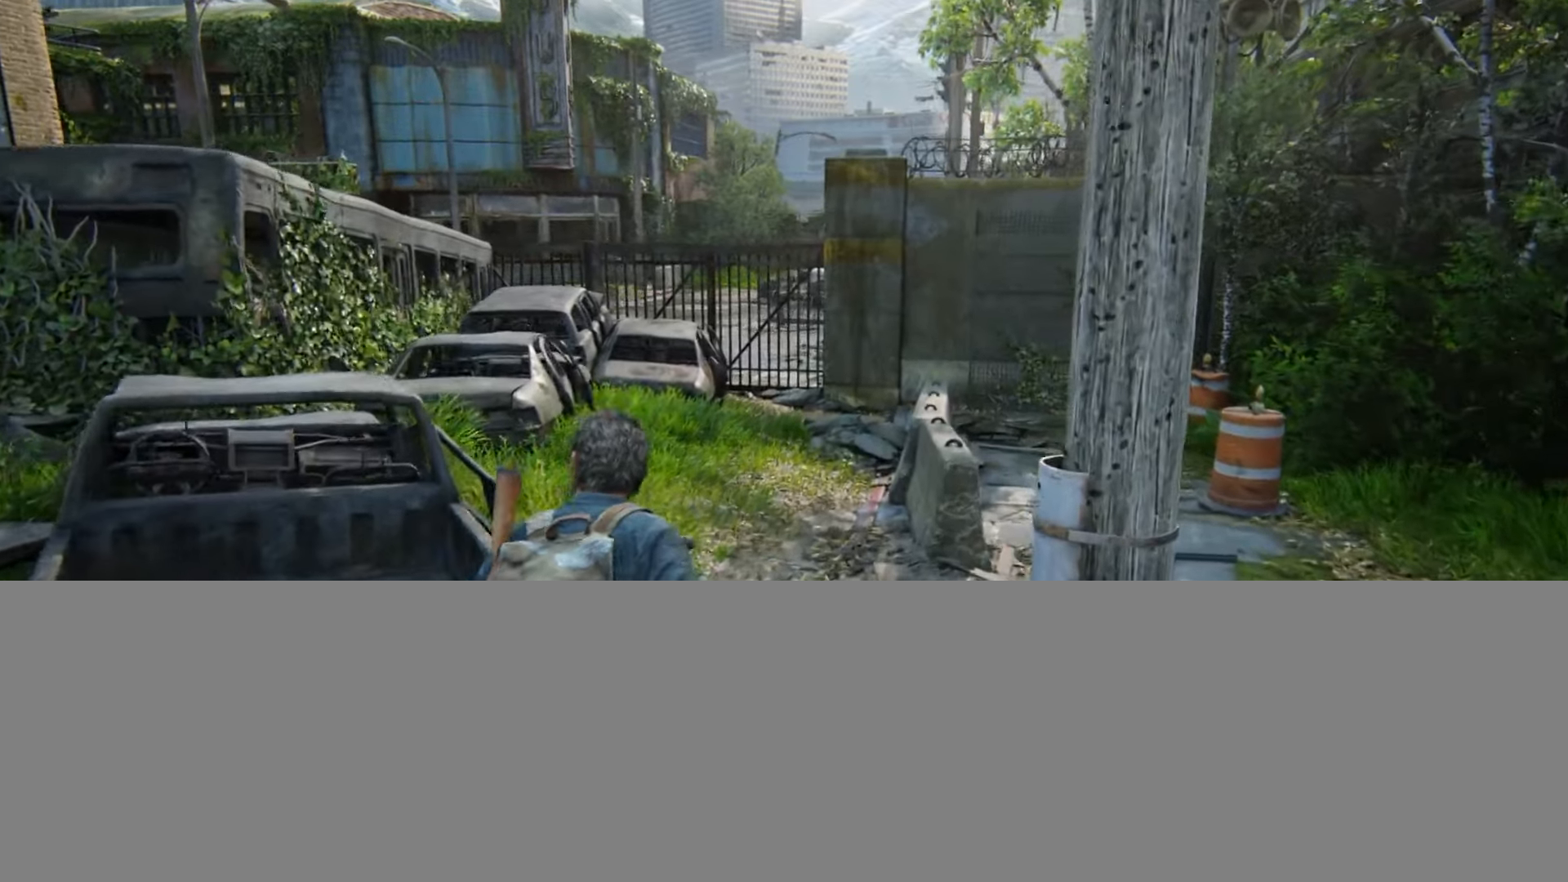
{"buttons": ["L2"], "left_stick": "up", "right_stick": "left", "events": []}
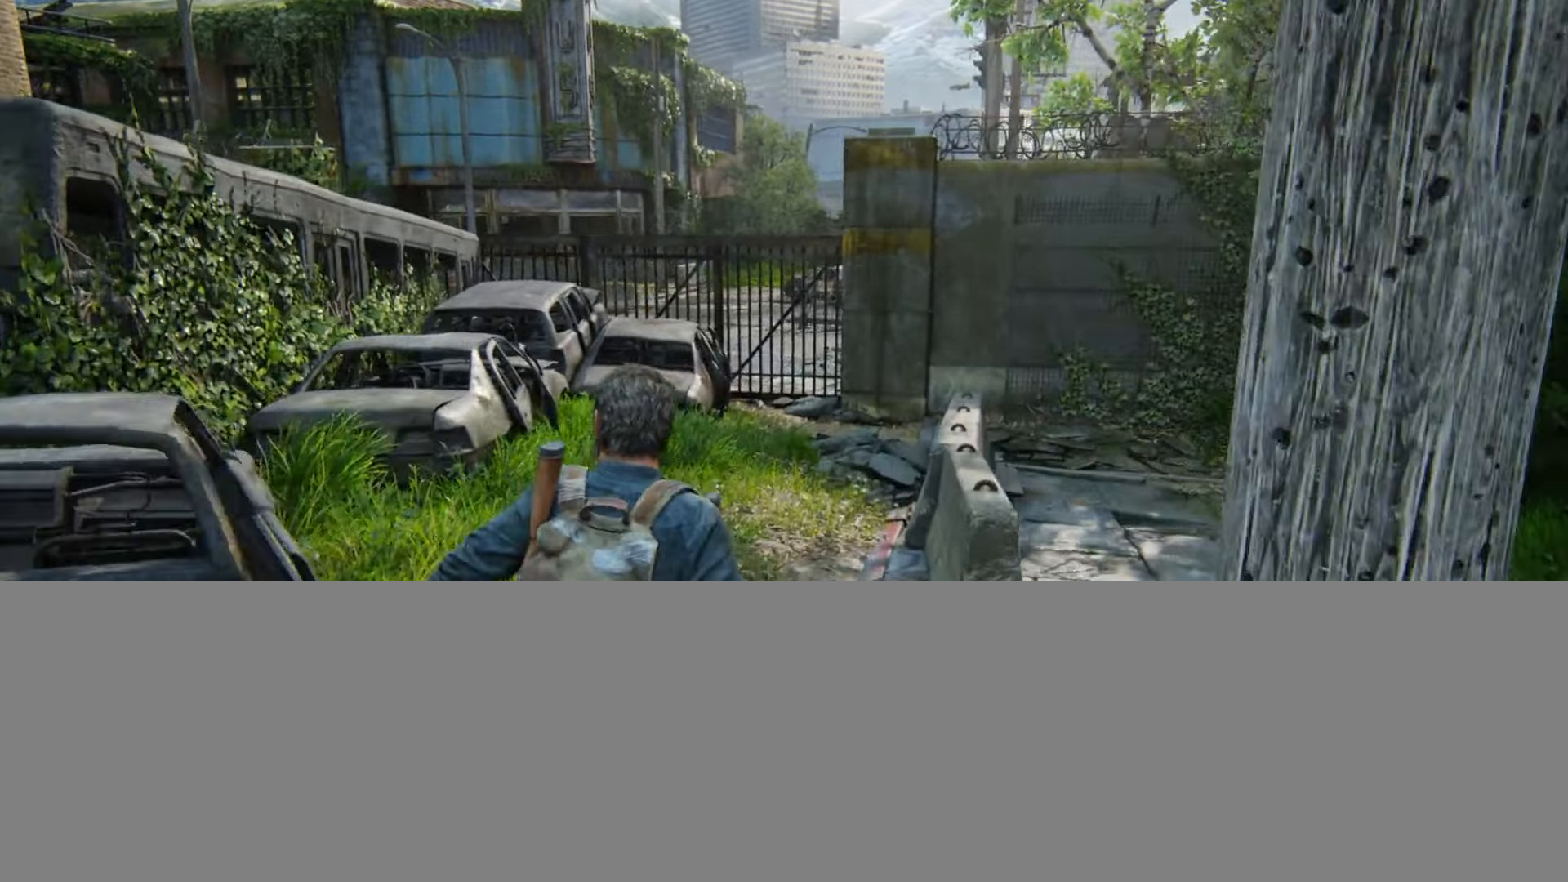
{"buttons": ["L2"], "left_stick": "up", "right_stick": "left", "events": []}